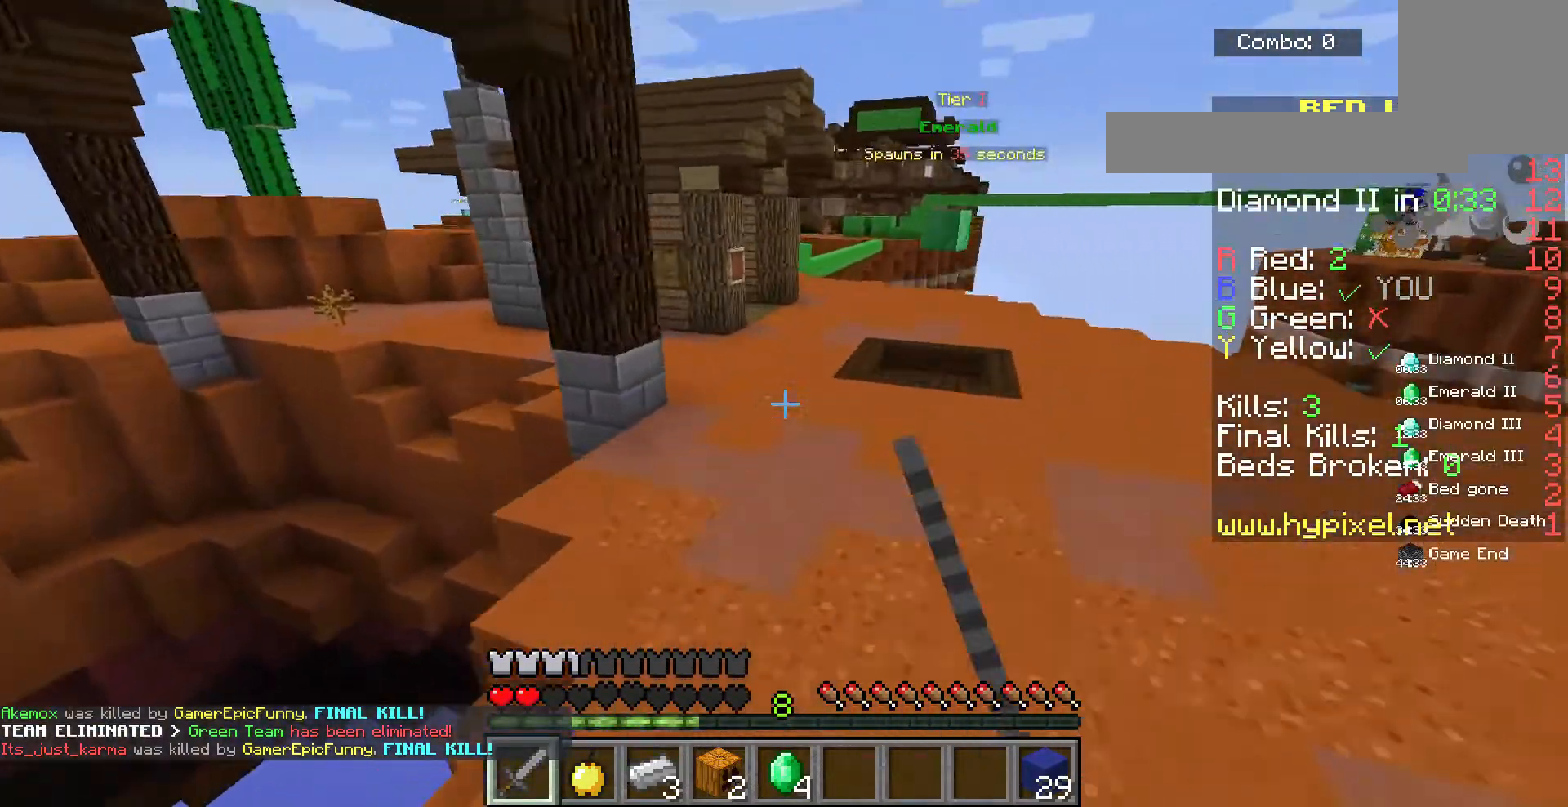
Gameplay with keyboard and mouse; each line is a JSON object with the keys and mouse buttons held at the frame after it. "events" lists presses ("down") and releases ("up") of "a", "d", "s", "space", "w", "mouse_left" and "mouse_right" between this image and that frame as [ms after this image, input, new state], when the widget could be followed in between. "mouse_left", "mouse_right" = the "left", "right" buttons of the "mouse" list. No other keys are recorded. Fast repeated clicks can show as one long hold. Mouse movement is not recorded.
{"keys": ["d", "space", "w"], "mouse": ["left"]}
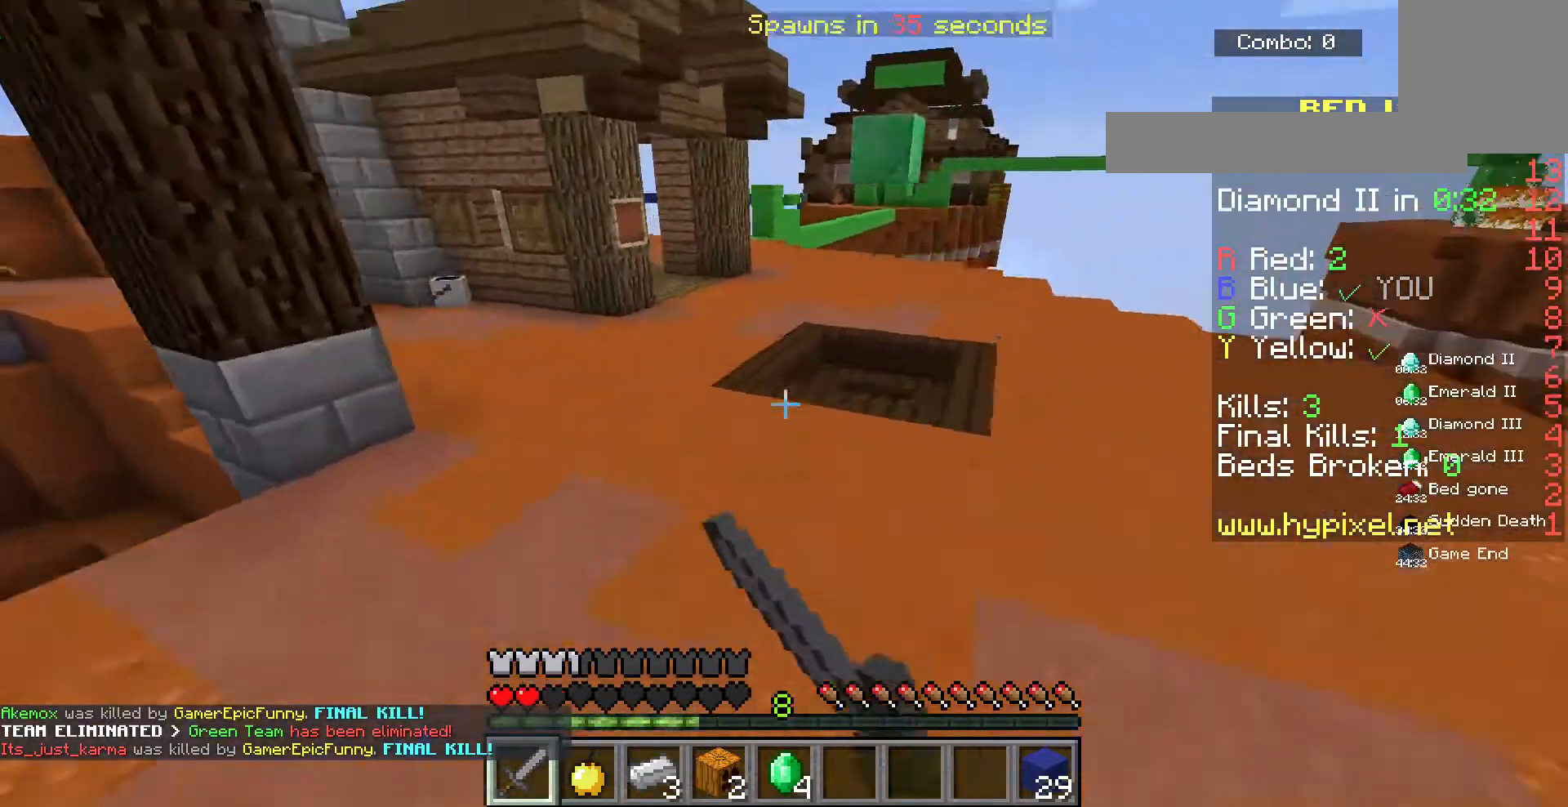
{"keys": ["w"], "mouse": [], "events": [[33, "mouse_left", "up"], [300, "space", "up"], [400, "d", "up"]]}
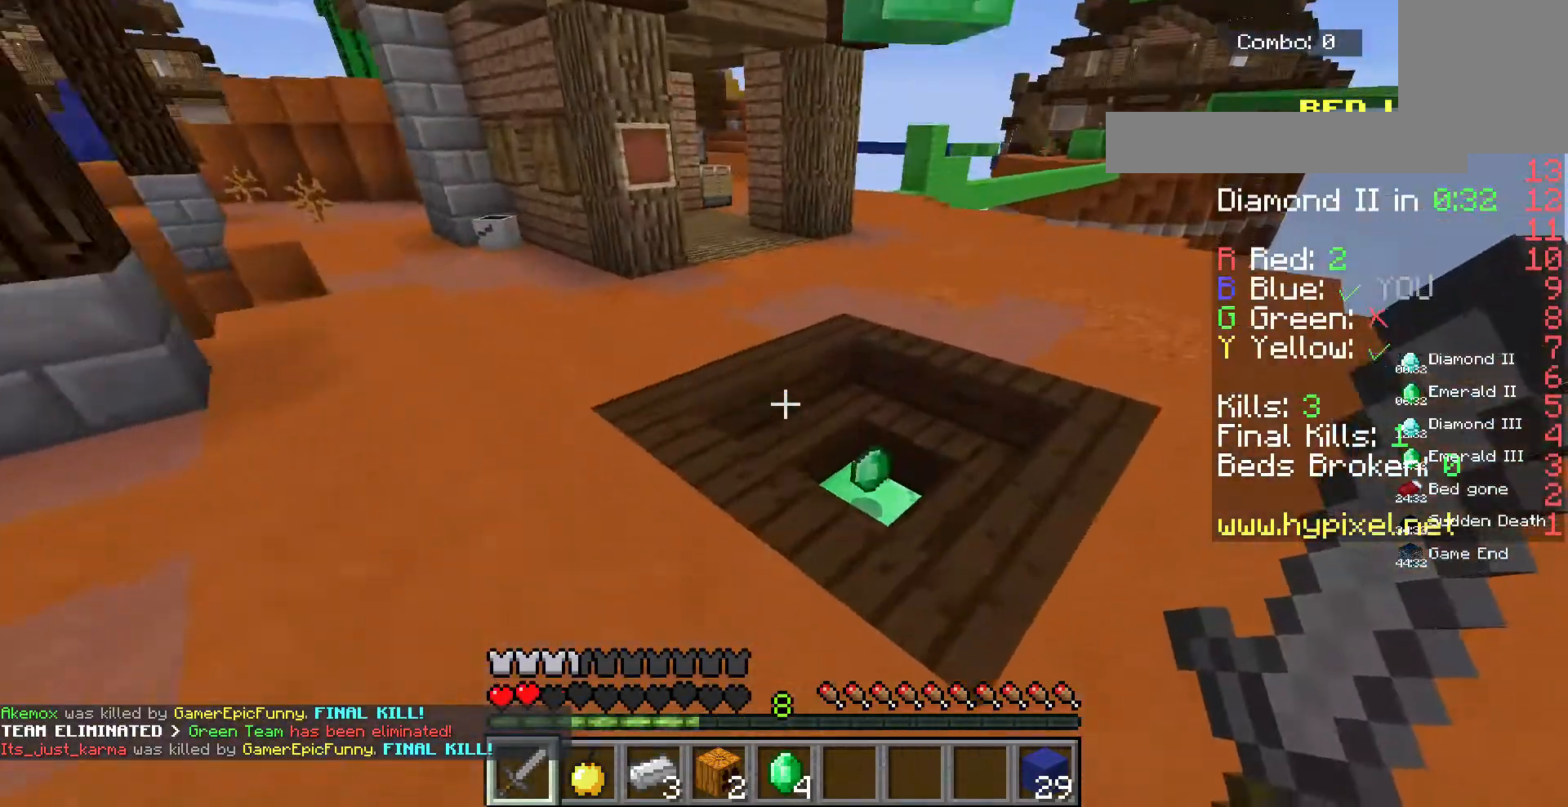
{"keys": ["w"], "mouse": [], "events": [[133, "d", "down"], [333, "d", "up"]]}
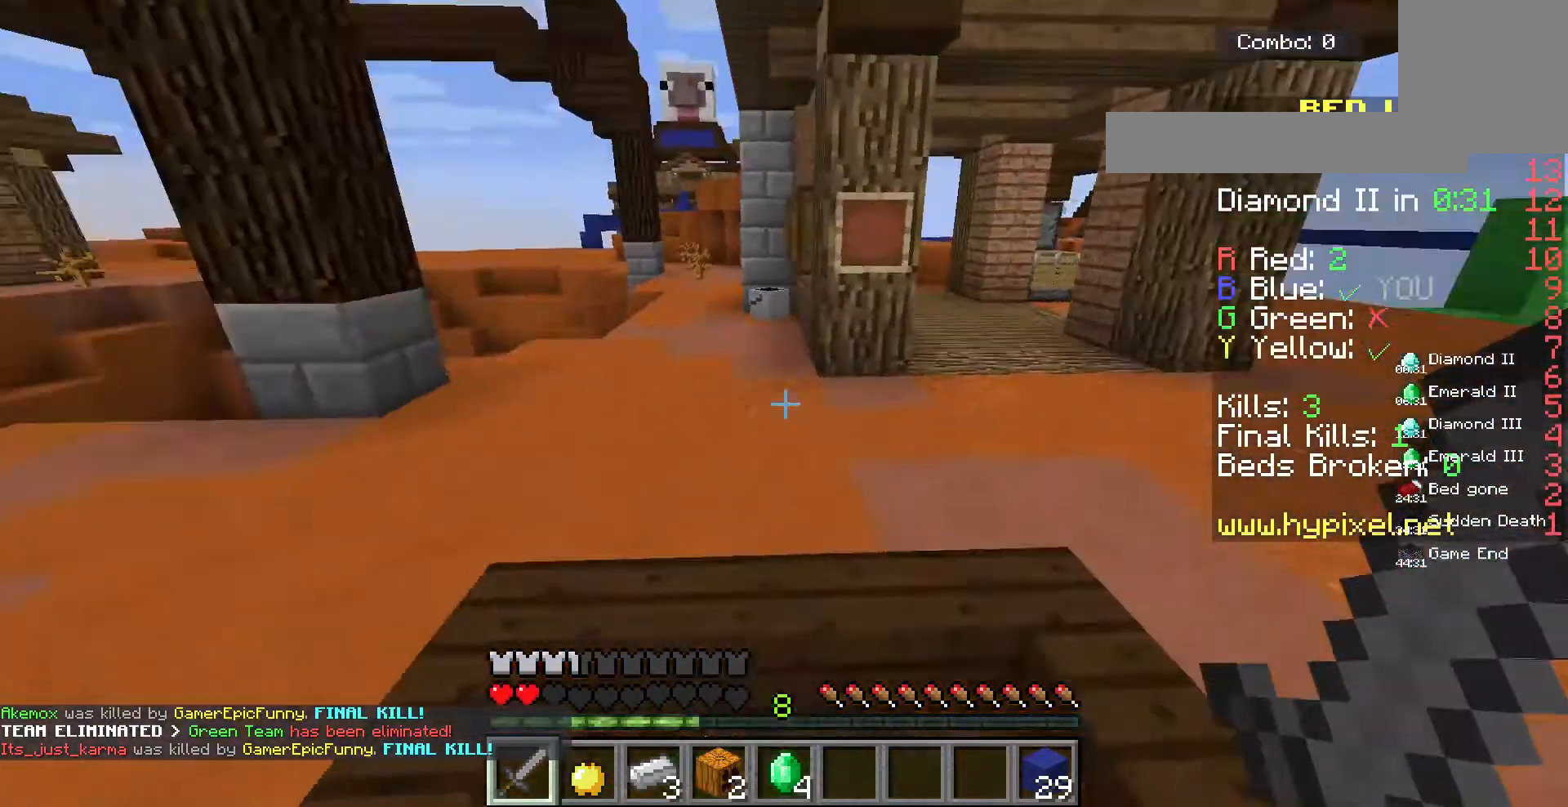
{"keys": ["a", "w"], "mouse": [], "events": [[467, "a", "down"]]}
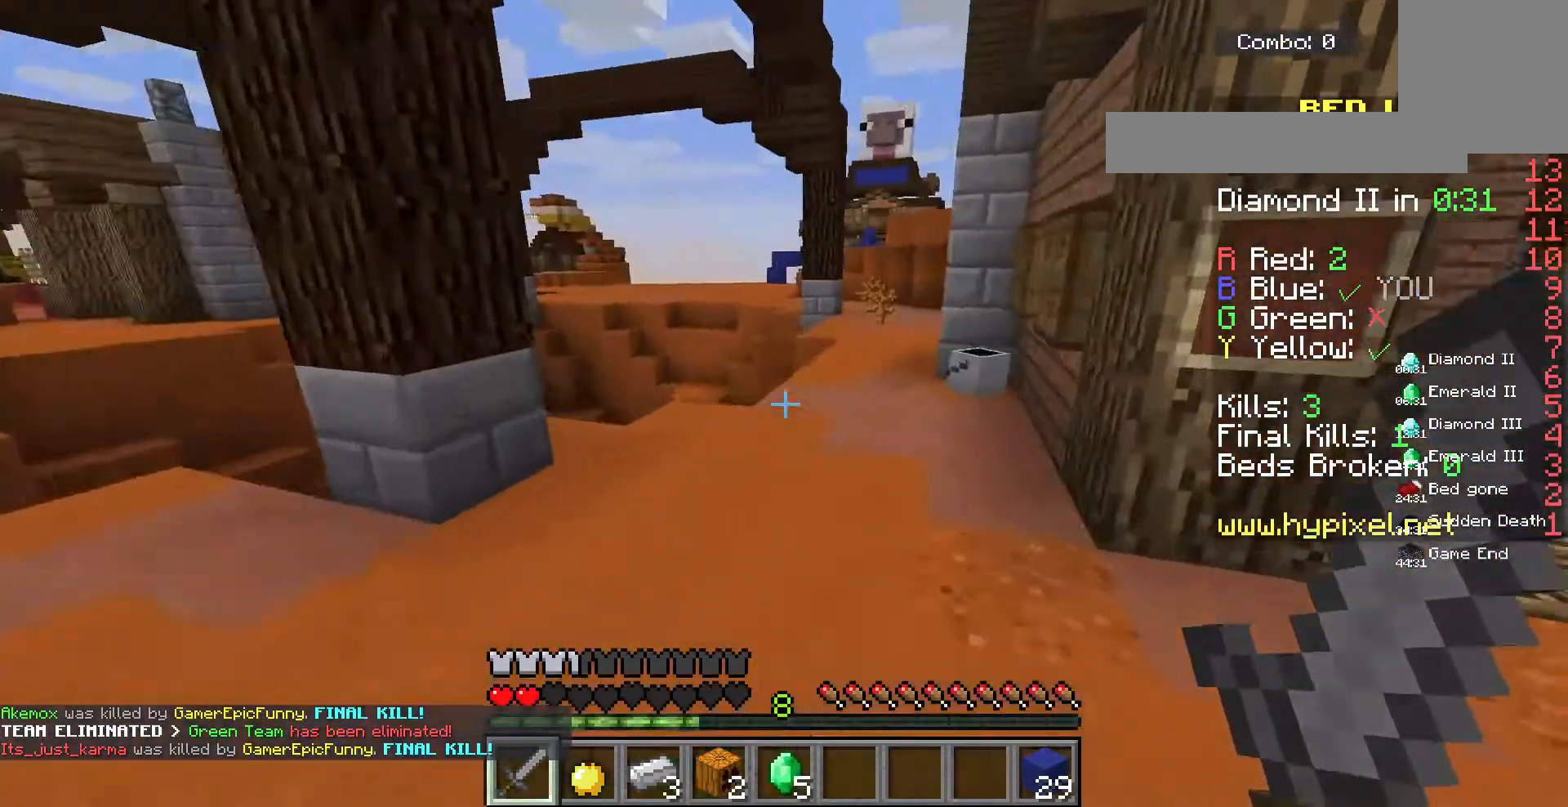
{"keys": ["space", "w"], "mouse": ["left"], "events": [[100, "a", "up"], [200, "mouse_left", "down"], [300, "mouse_left", "up"], [367, "mouse_left", "down"], [367, "space", "down"]]}
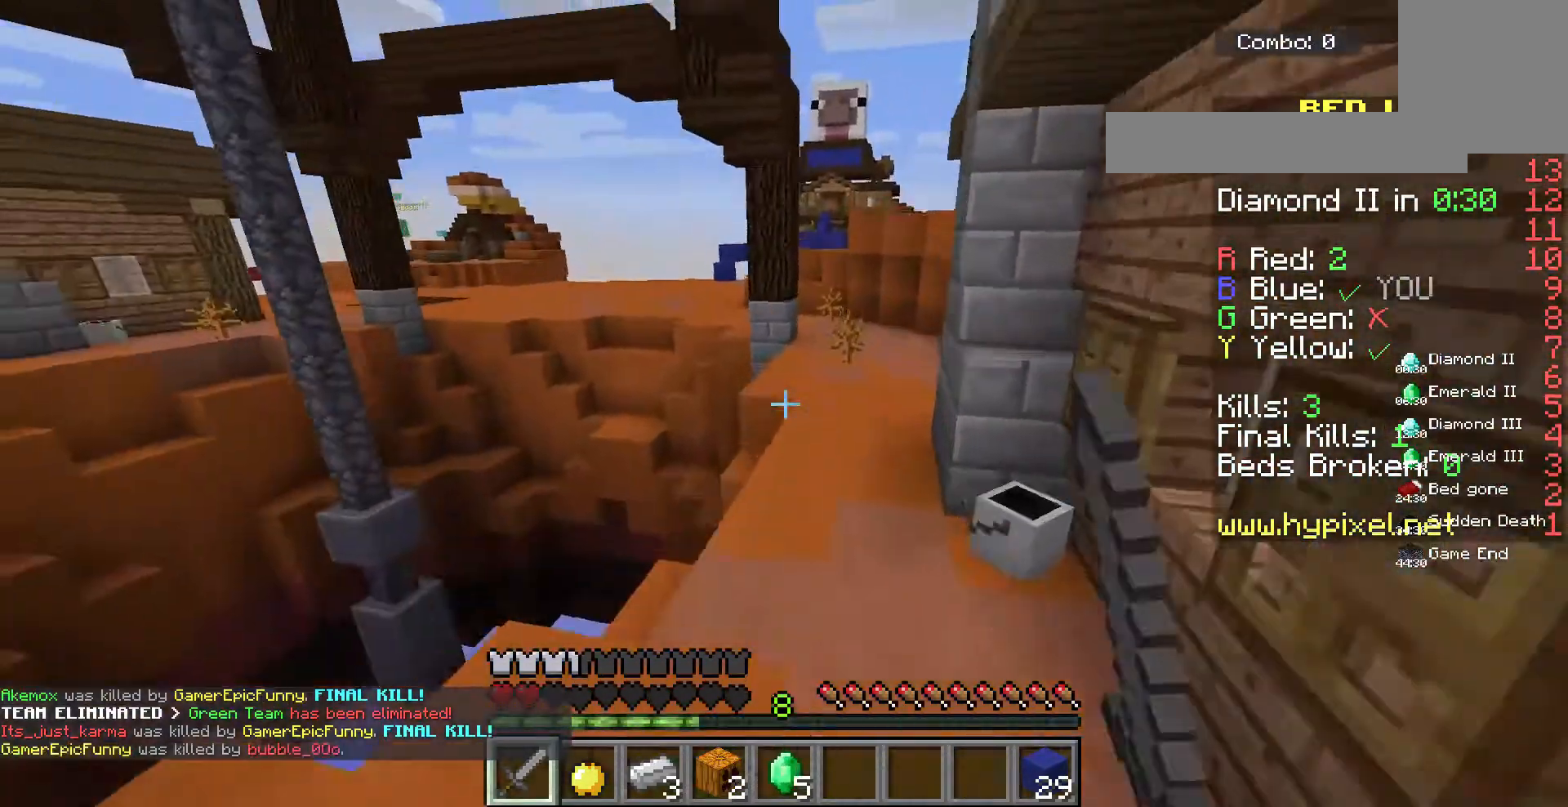
{"keys": ["space", "w"], "mouse": ["left"], "events": [[400, "mouse_left", "up"], [467, "mouse_left", "down"]]}
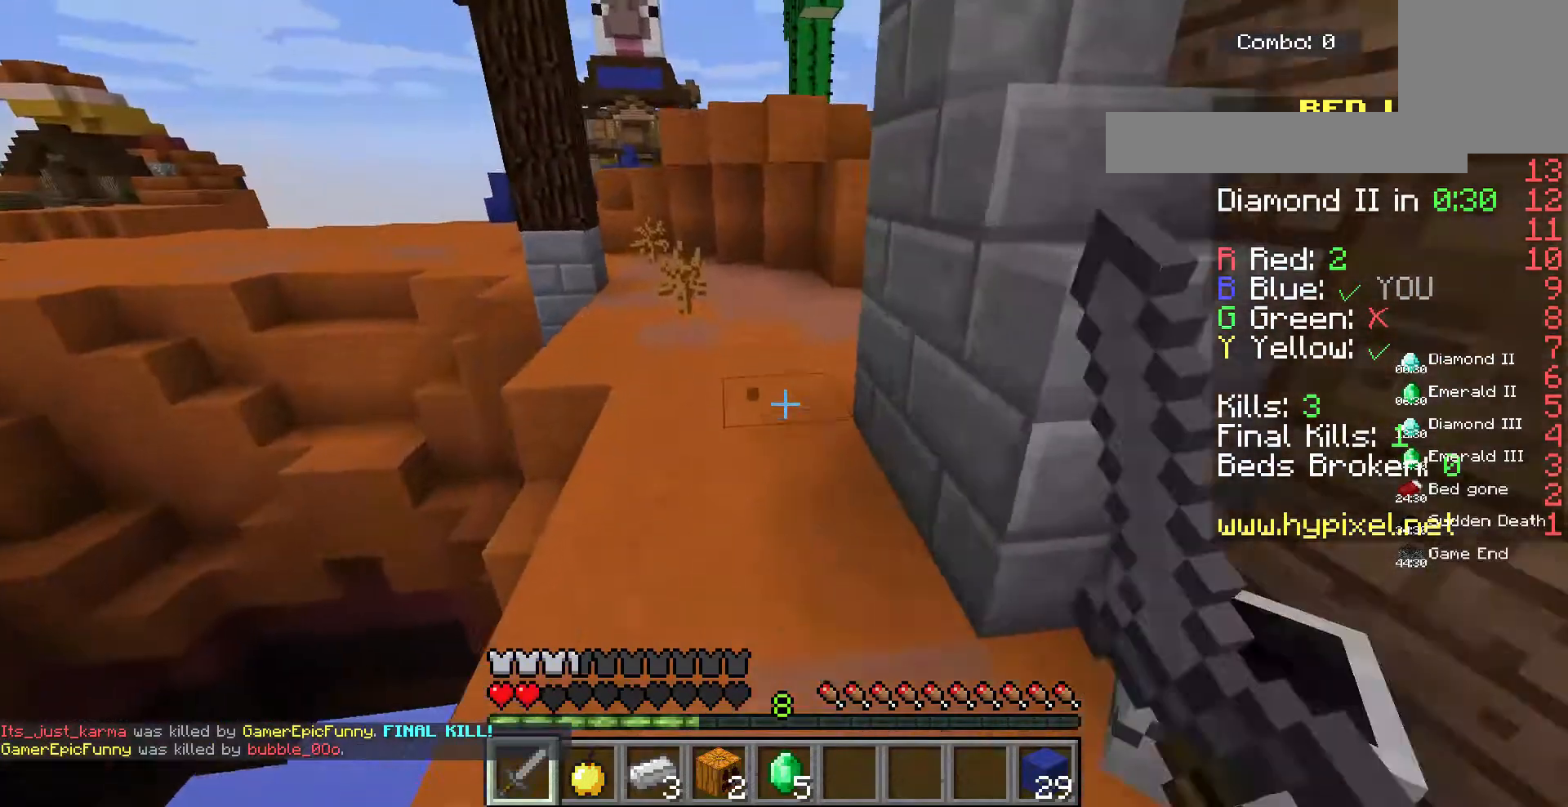
{"keys": ["space", "w"], "mouse": ["left"], "events": [[100, "mouse_left", "up"], [133, "a", "down"], [167, "mouse_left", "down"], [267, "a", "up"]]}
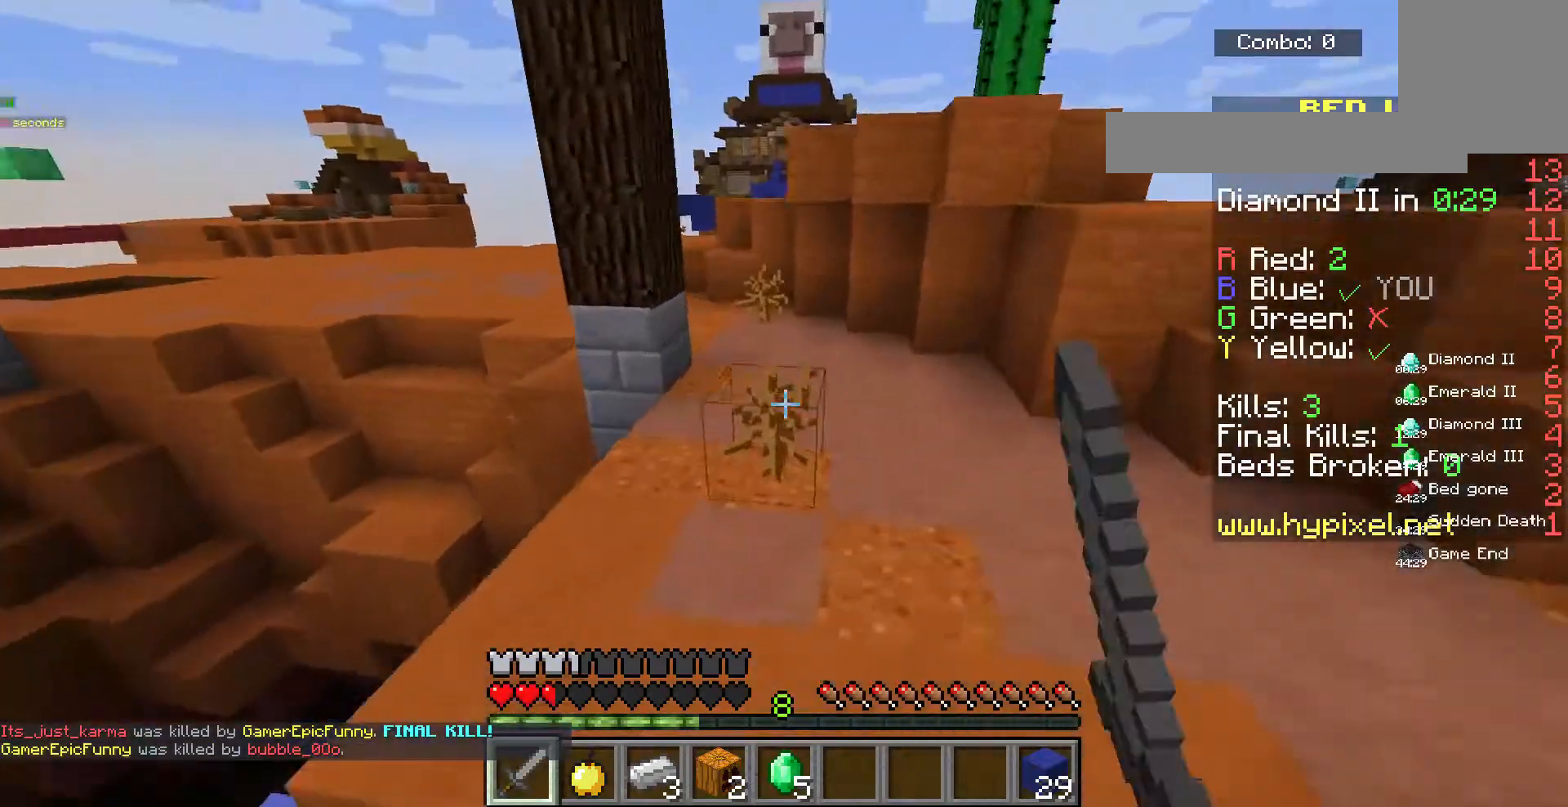
{"keys": ["space", "w"], "mouse": ["left"], "events": []}
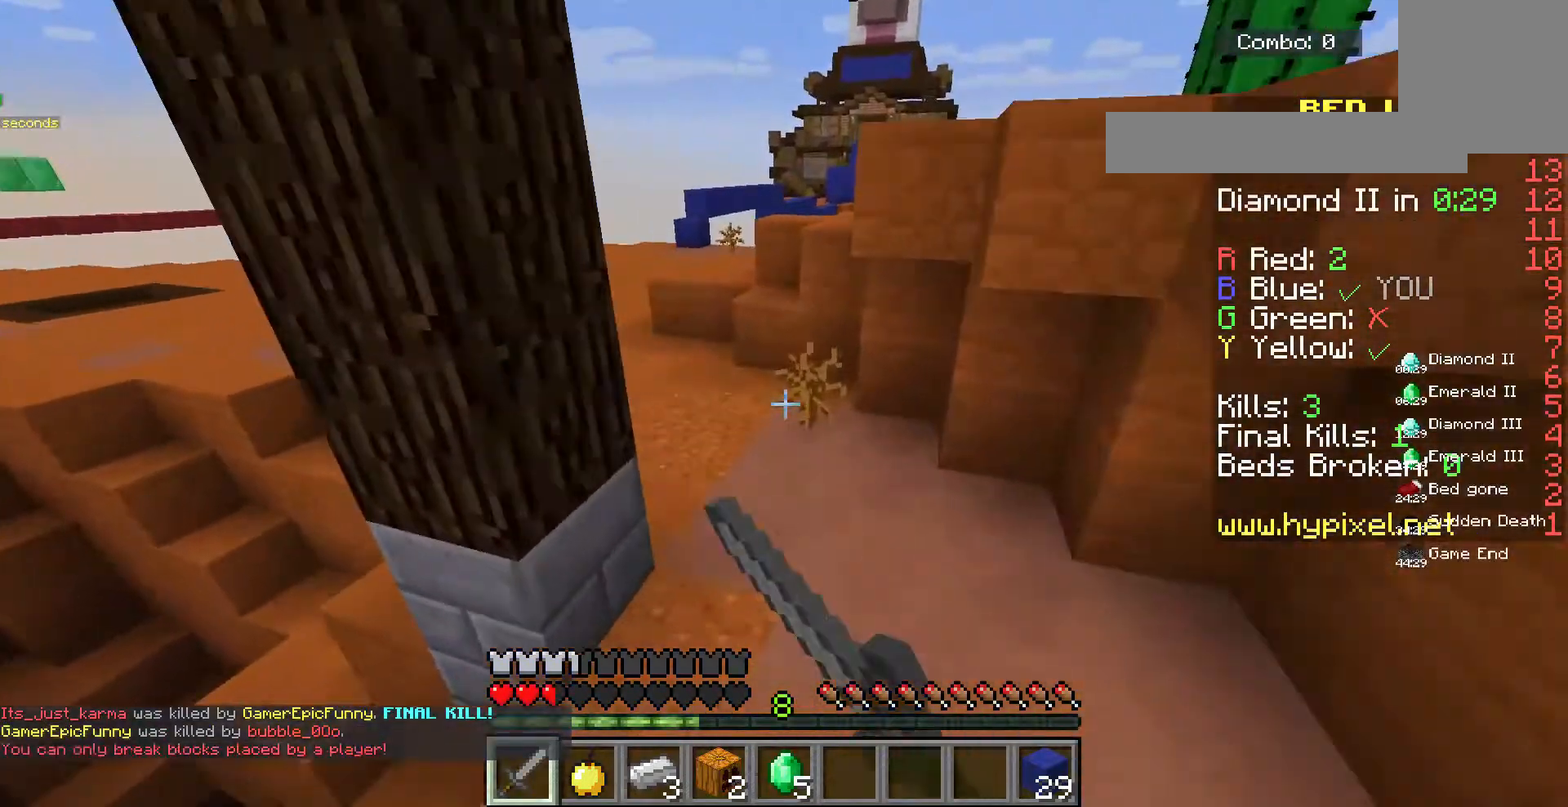
{"keys": ["space", "w"], "mouse": [], "events": [[333, "mouse_left", "up"], [400, "mouse_left", "down"], [500, "mouse_left", "up"]]}
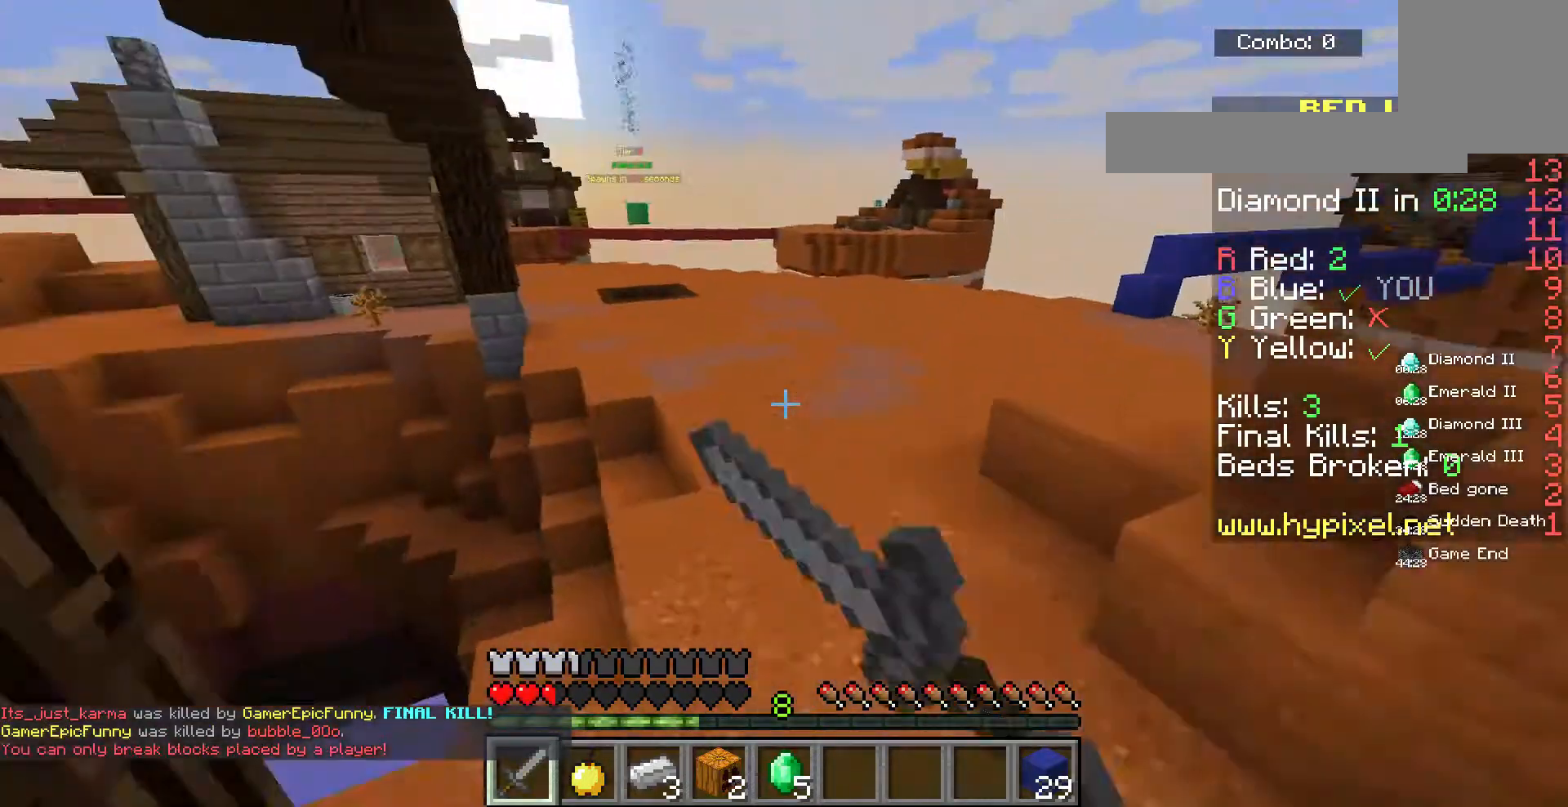
{"keys": ["space", "w"], "mouse": [], "events": []}
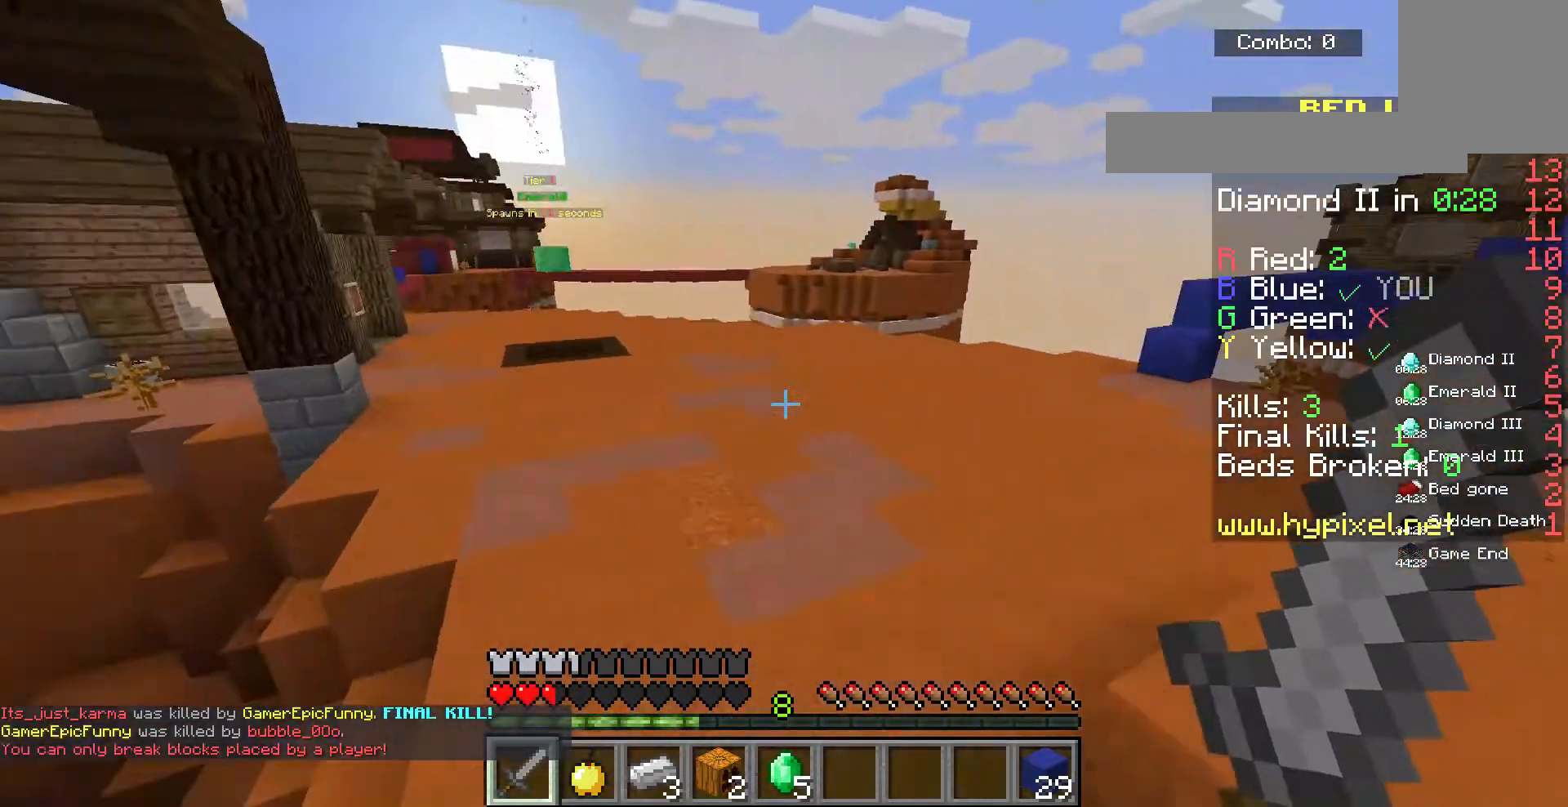
{"keys": ["space", "w"], "mouse": [], "events": []}
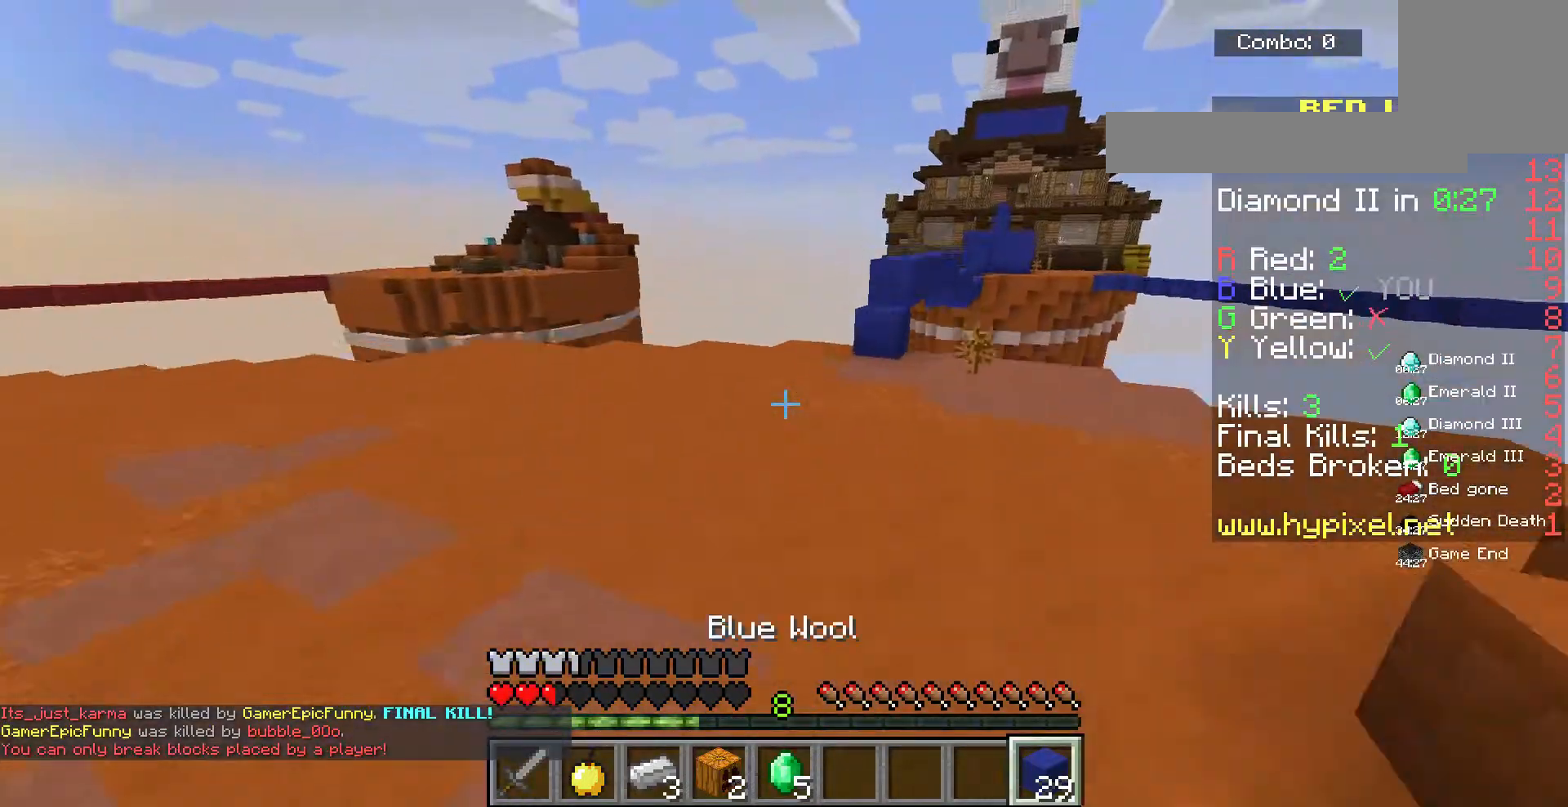
{"keys": ["w"], "mouse": [], "events": [[200, "space", "up"]]}
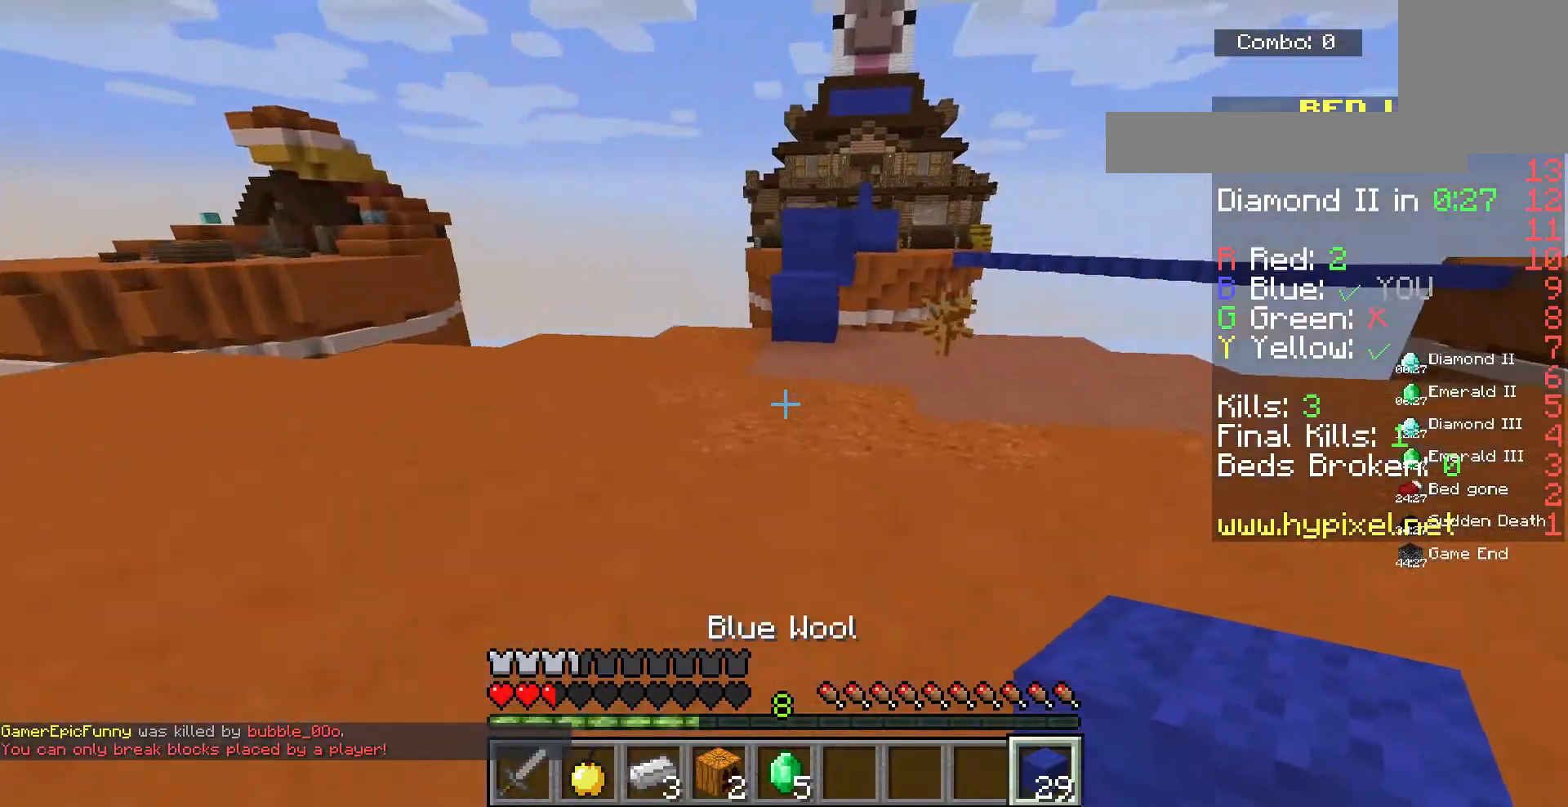
{"keys": ["w"], "mouse": [], "events": []}
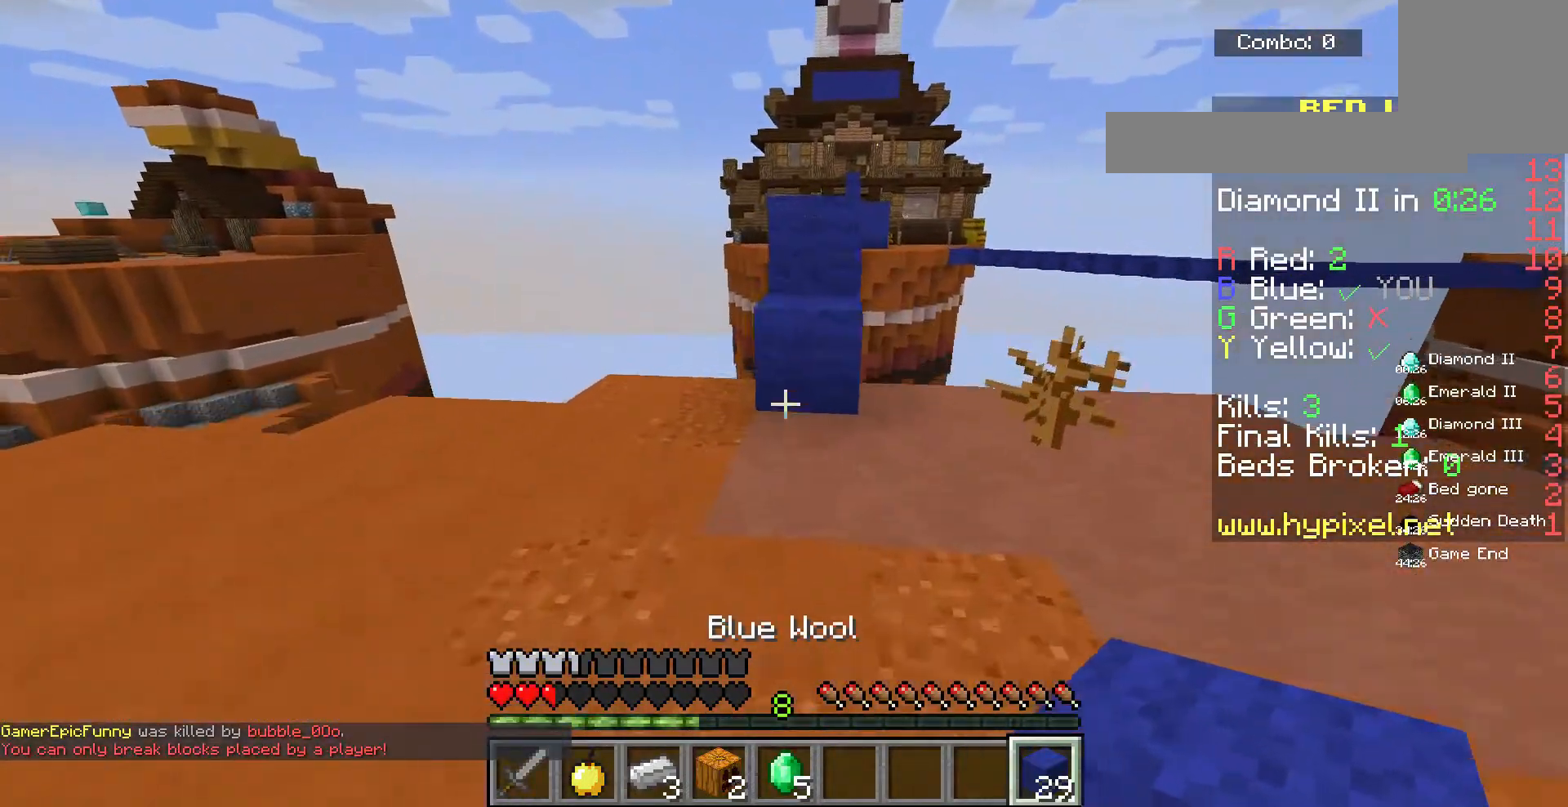
{"keys": ["w"], "mouse": [], "events": [[133, "mouse_right", "down"], [267, "mouse_right", "up"], [267, "space", "down"], [433, "space", "up"]]}
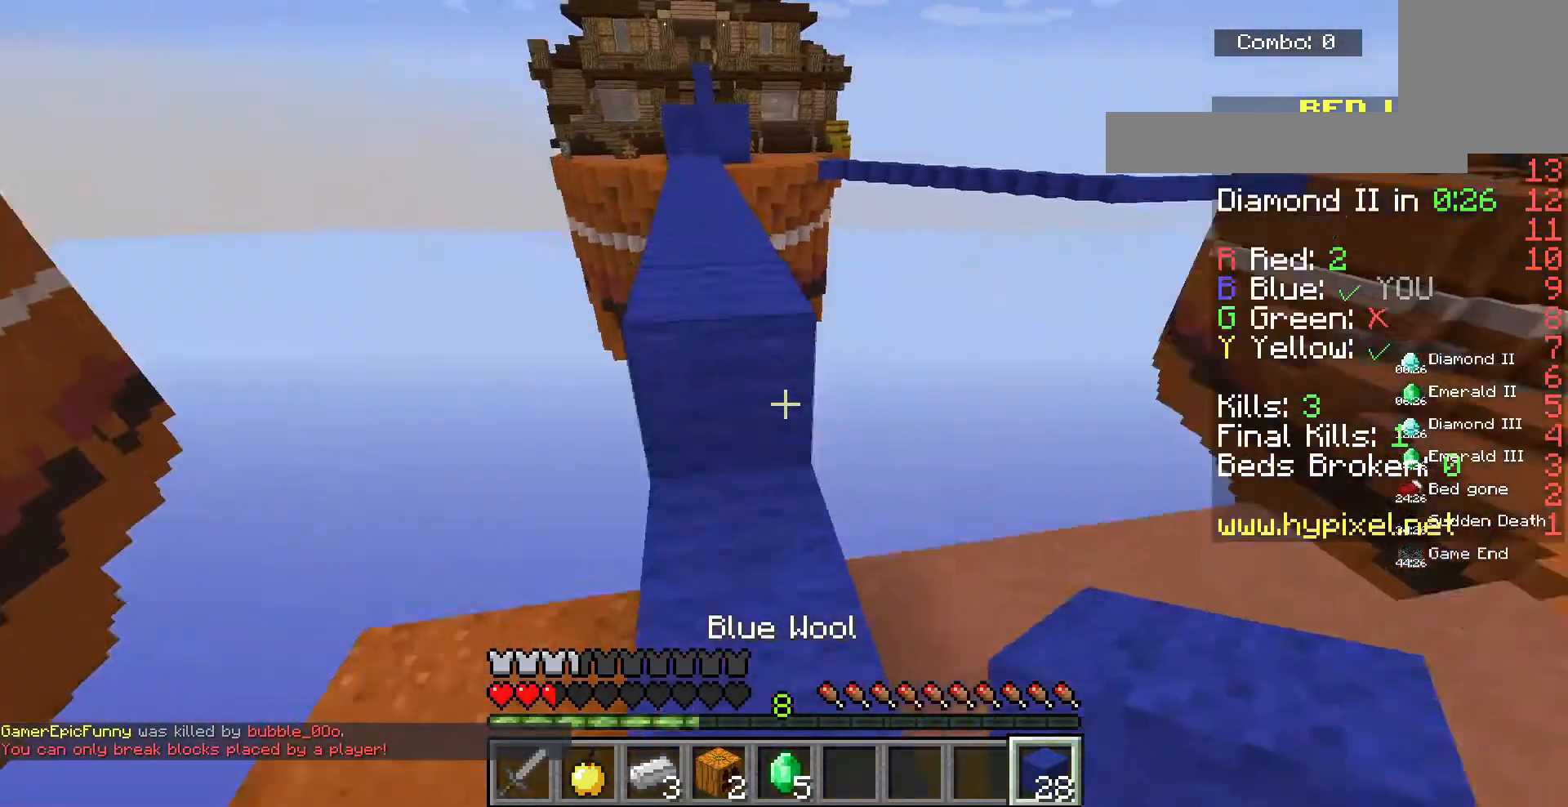
{"keys": ["w"], "mouse": [], "events": [[67, "space", "down"], [433, "space", "up"]]}
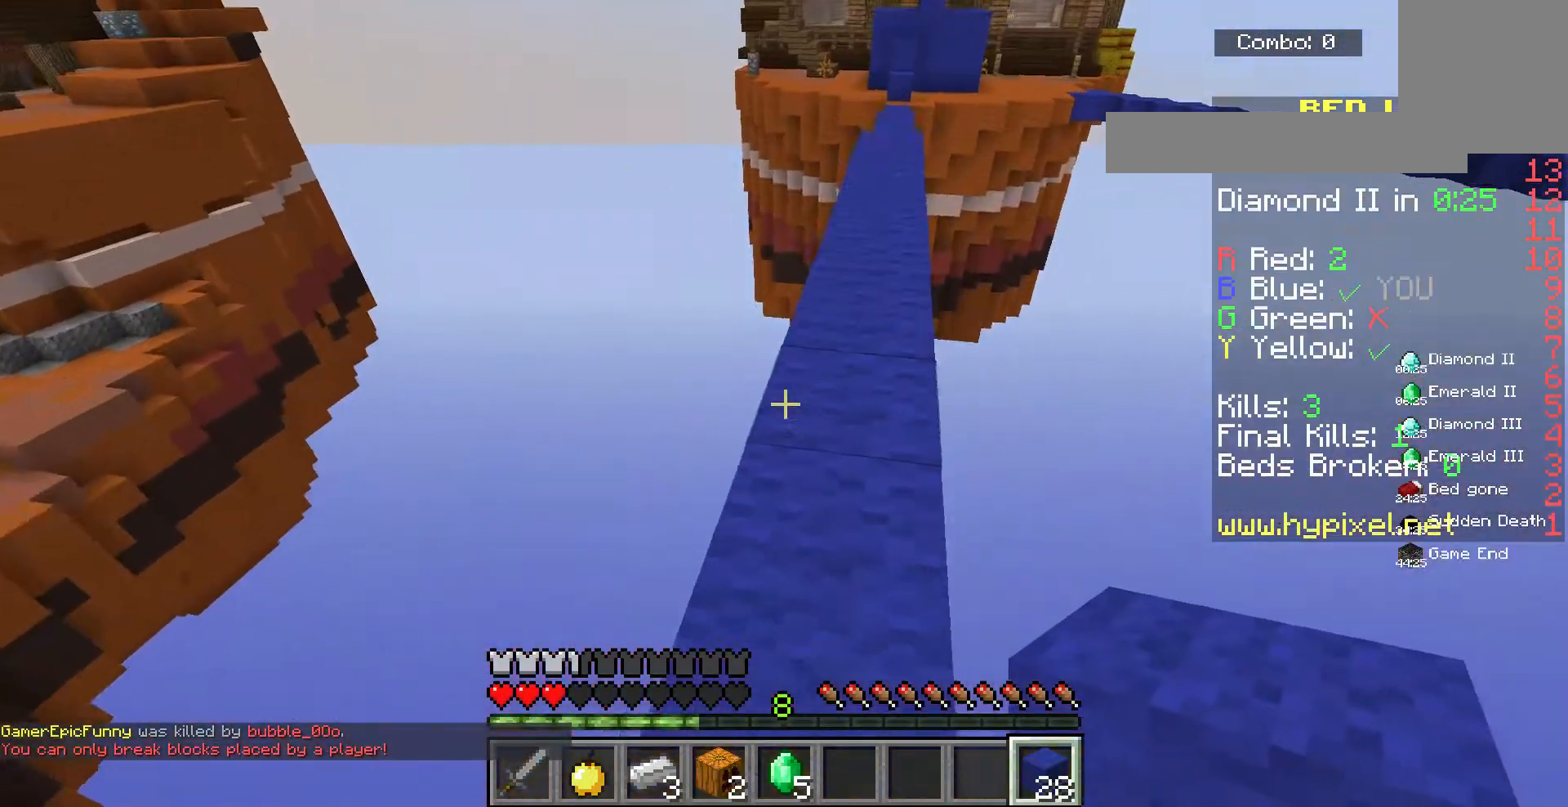
{"keys": ["w"], "mouse": [], "events": []}
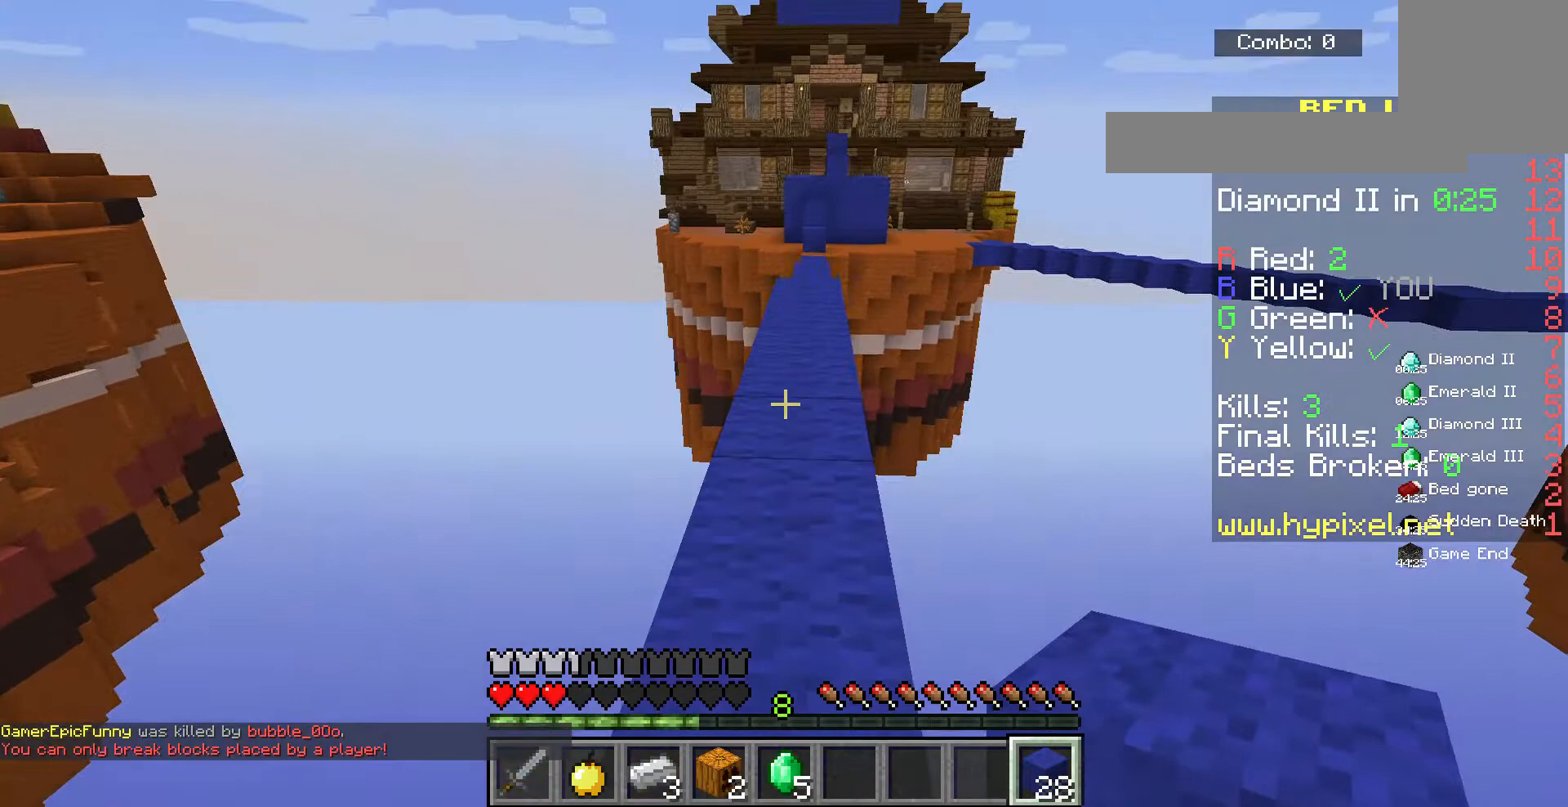
{"keys": ["space", "w"], "mouse": [], "events": [[67, "space", "down"]]}
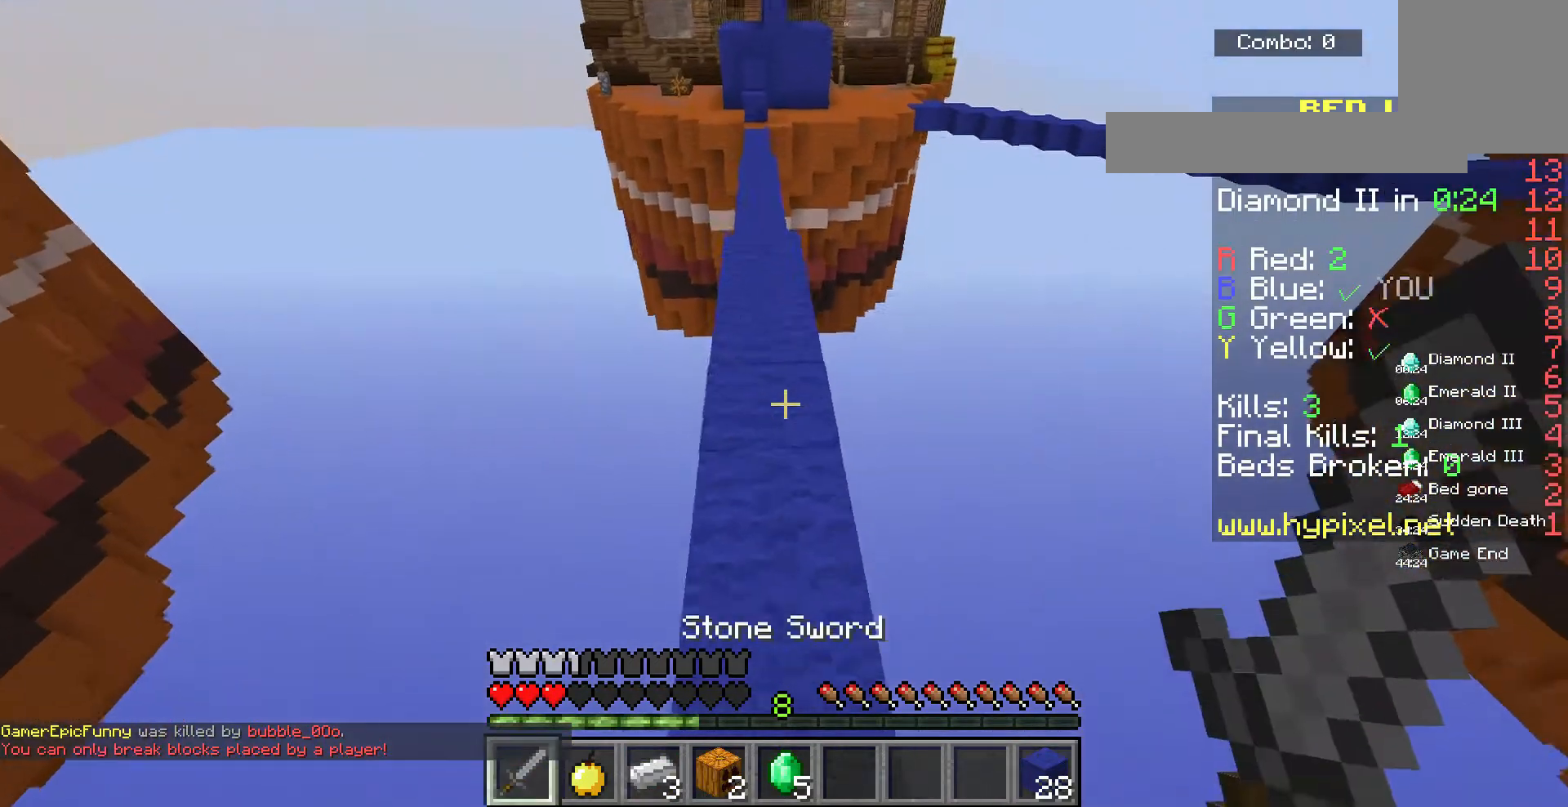
{"keys": ["w"], "mouse": [], "events": [[400, "space", "up"]]}
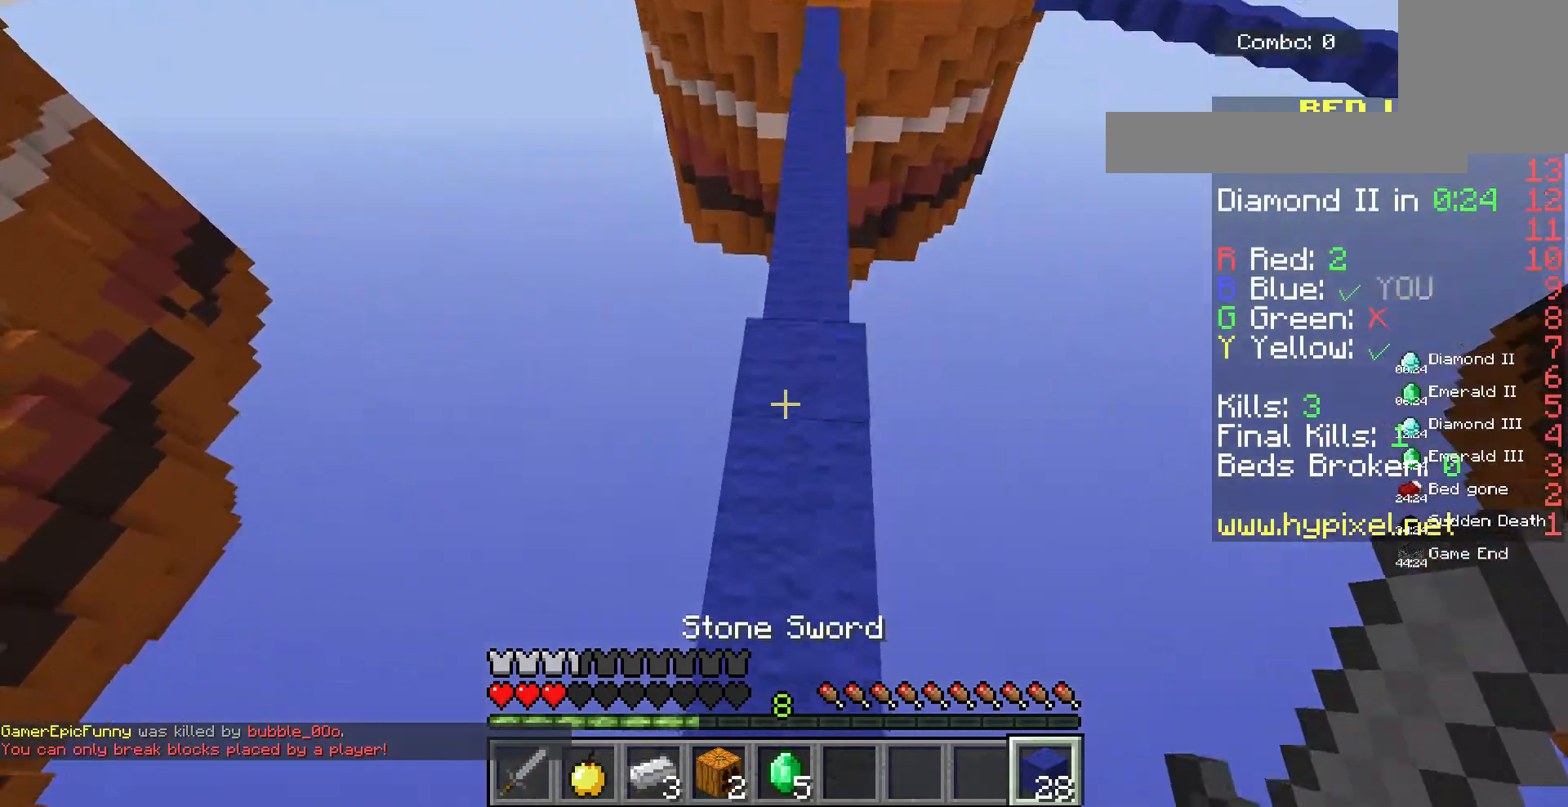
{"keys": ["w"], "mouse": ["right"], "events": [[400, "mouse_right", "down"]]}
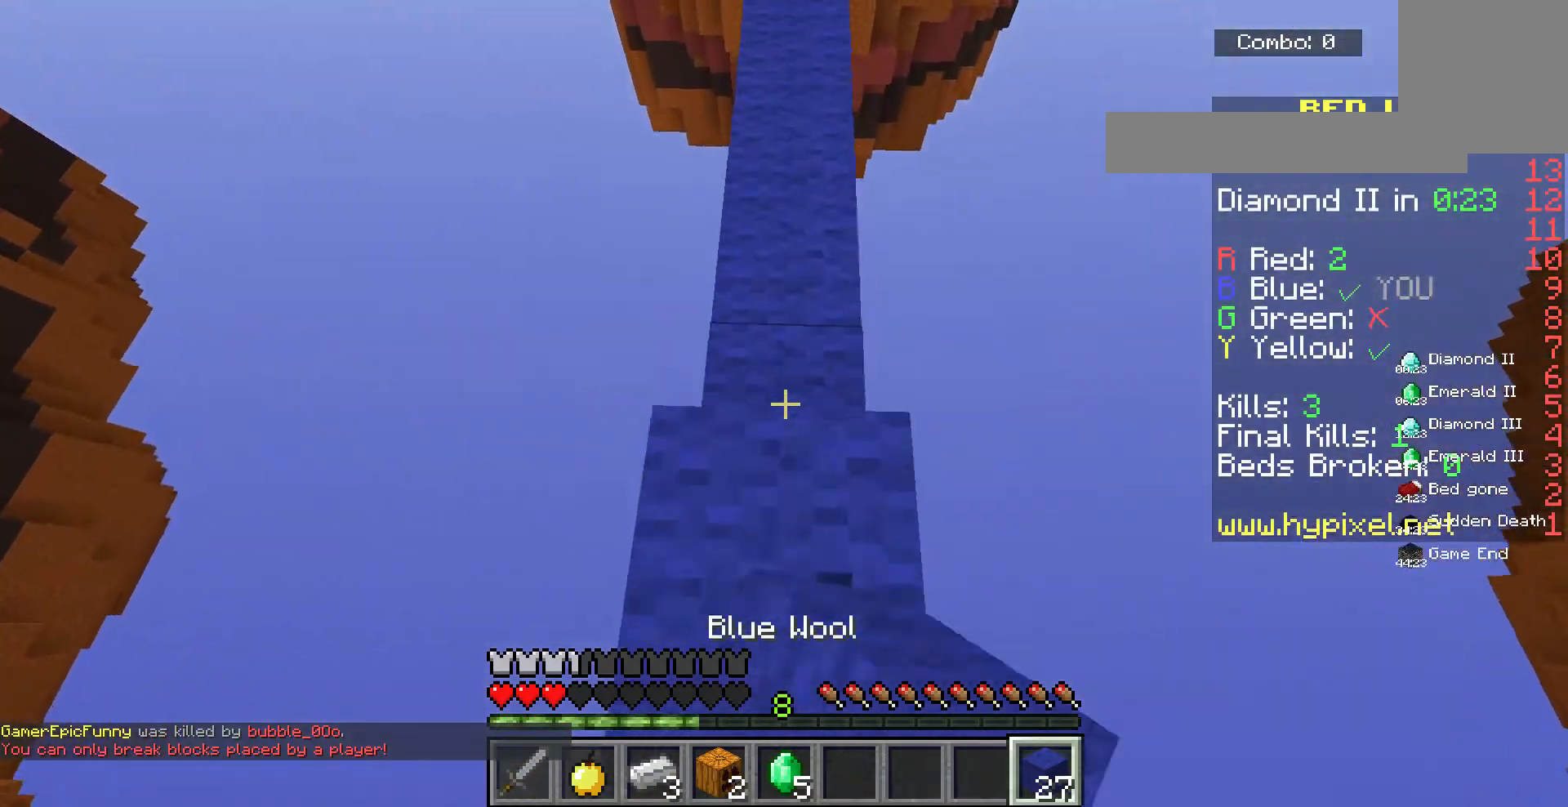
{"keys": ["w"], "mouse": [], "events": [[67, "mouse_right", "up"]]}
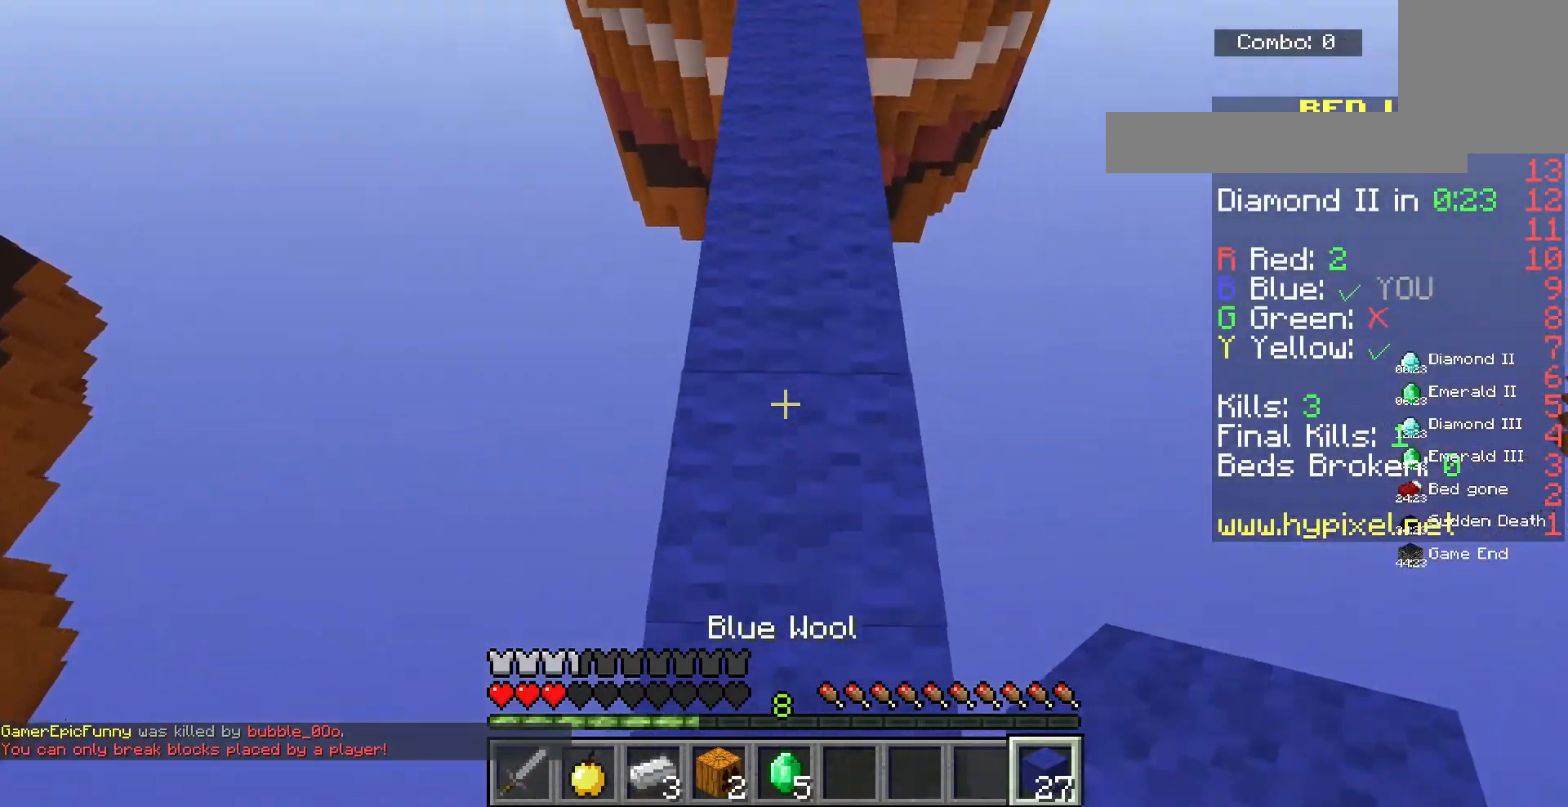
{"keys": ["w"], "mouse": [], "events": []}
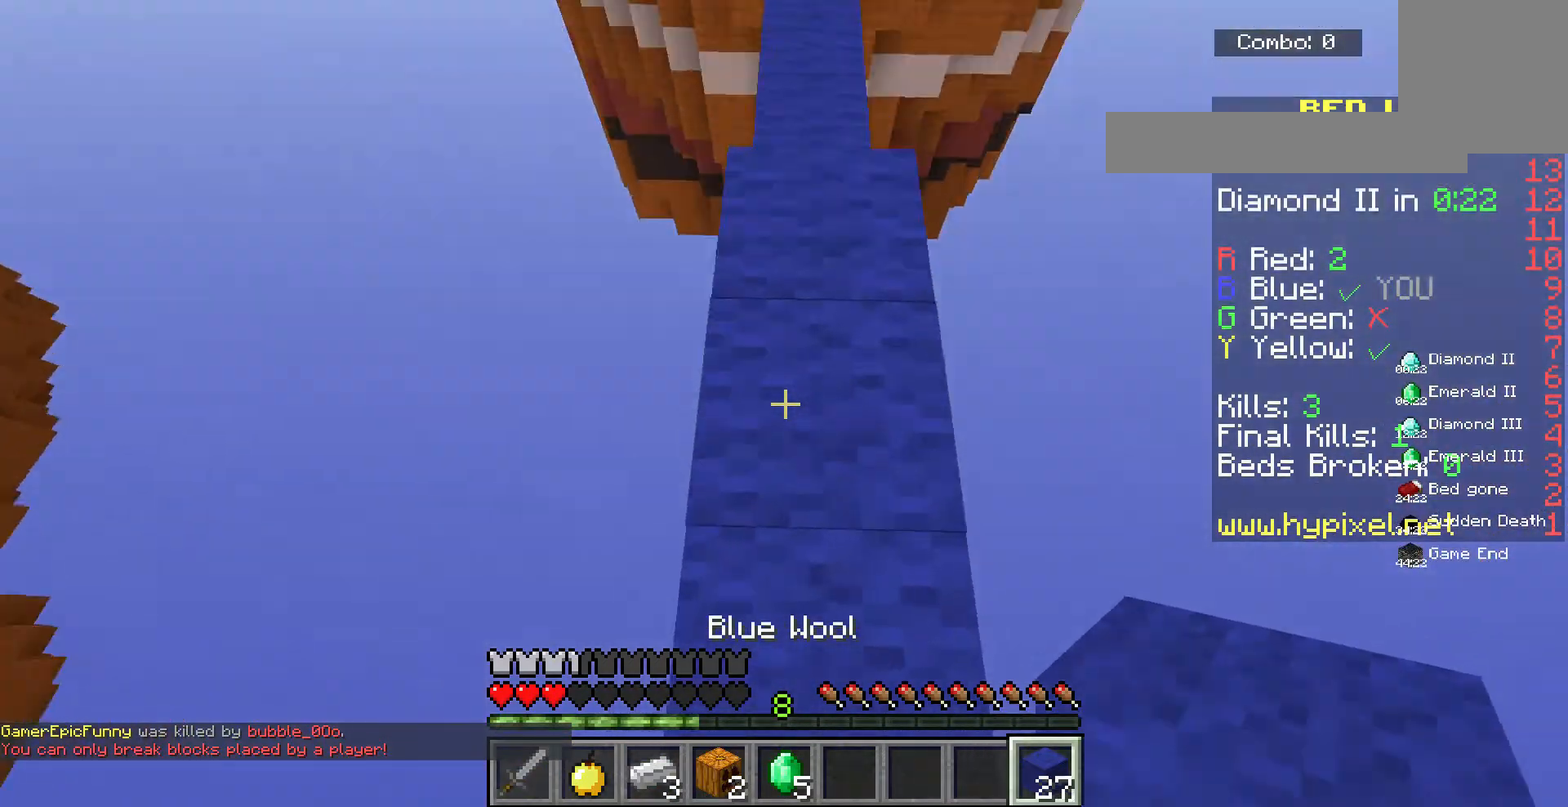
{"keys": ["w"], "mouse": [], "events": [[333, "mouse_right", "down"], [500, "mouse_right", "up"]]}
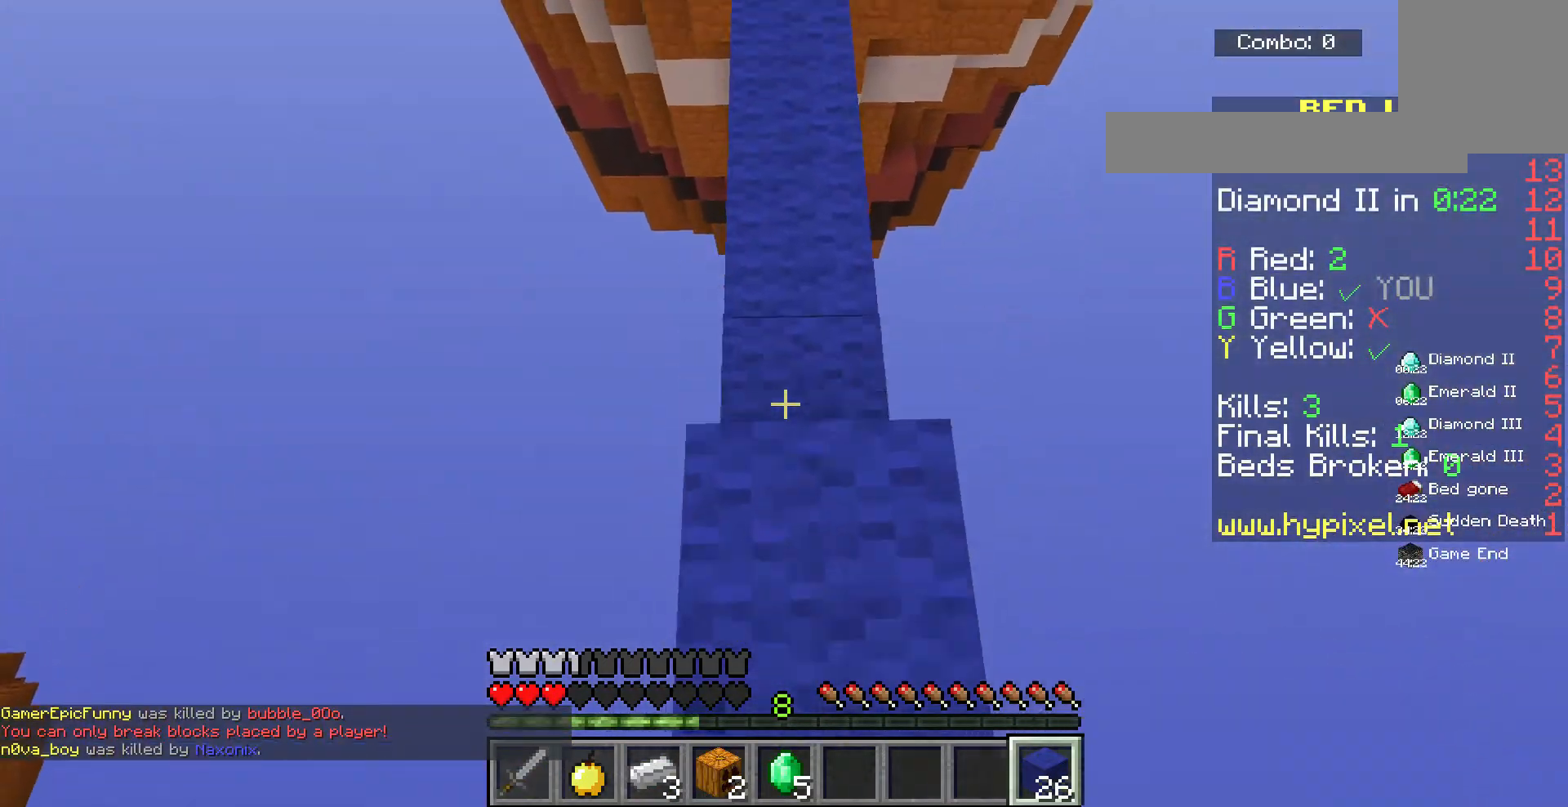
{"keys": ["w"], "mouse": [], "events": []}
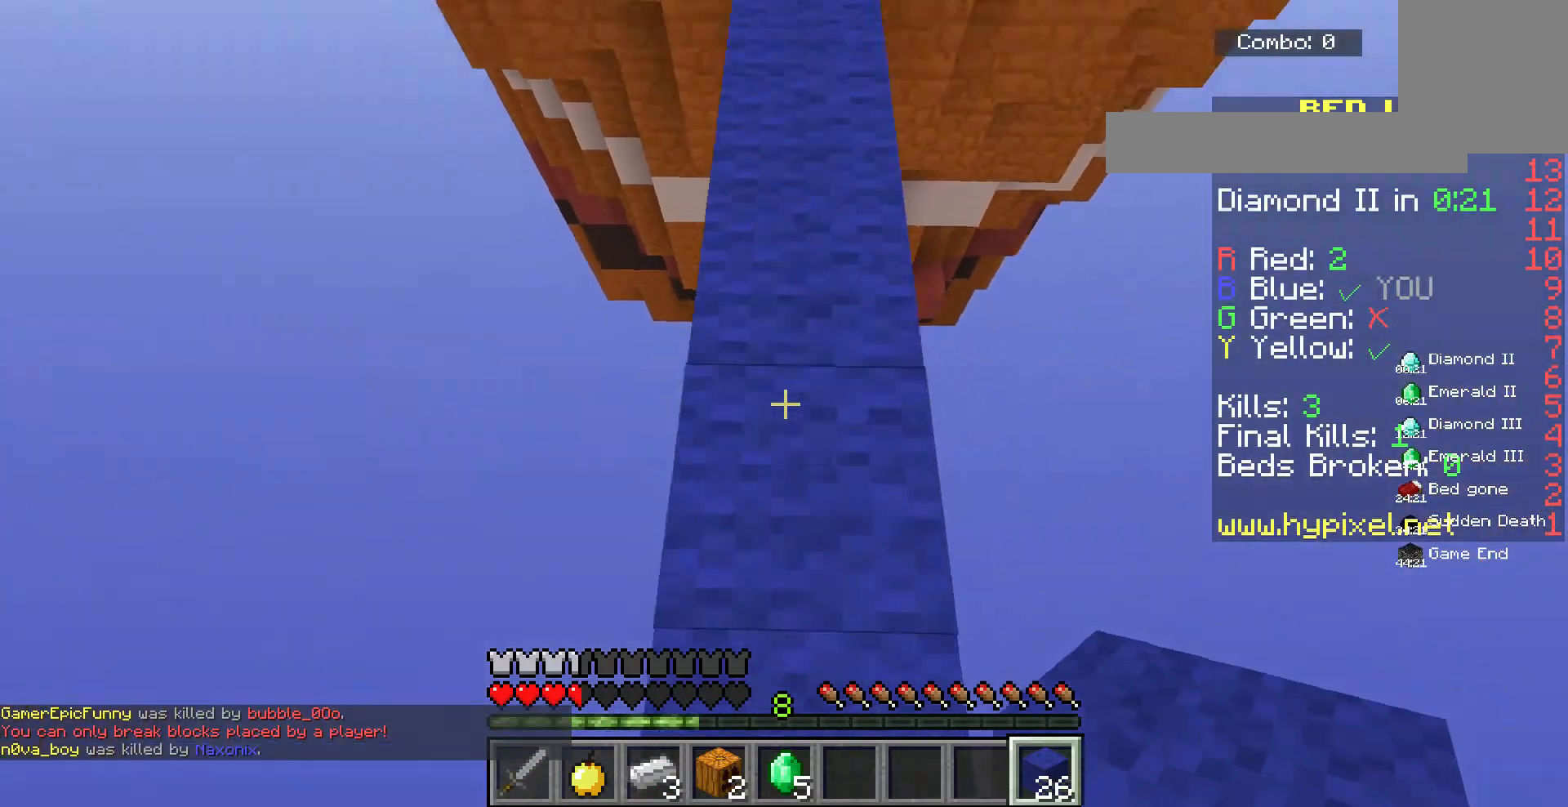
{"keys": ["w"], "mouse": [], "events": []}
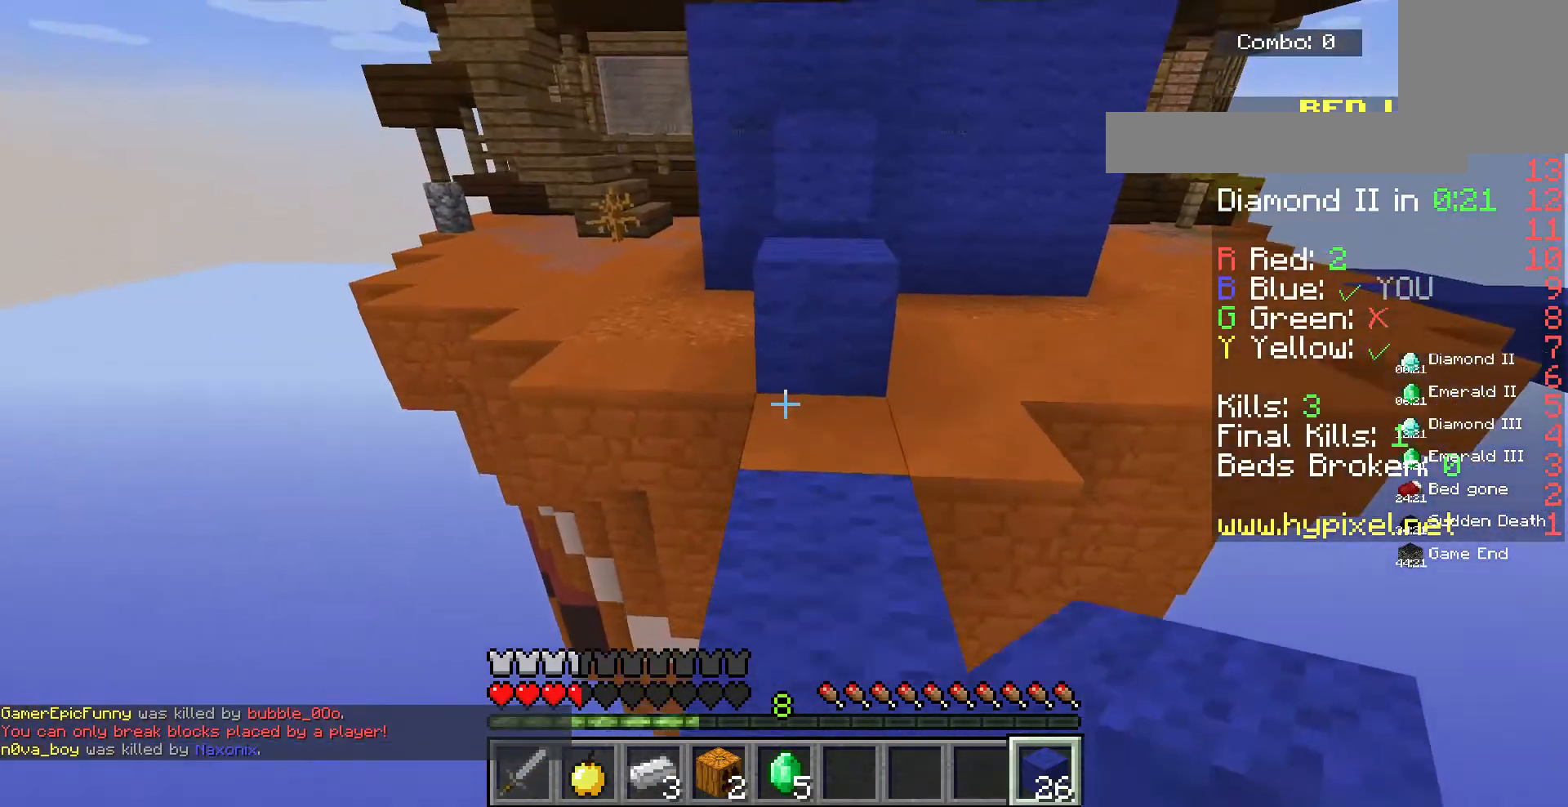
{"keys": ["space", "w"], "mouse": [], "events": [[200, "space", "down"], [333, "space", "up"], [500, "space", "down"]]}
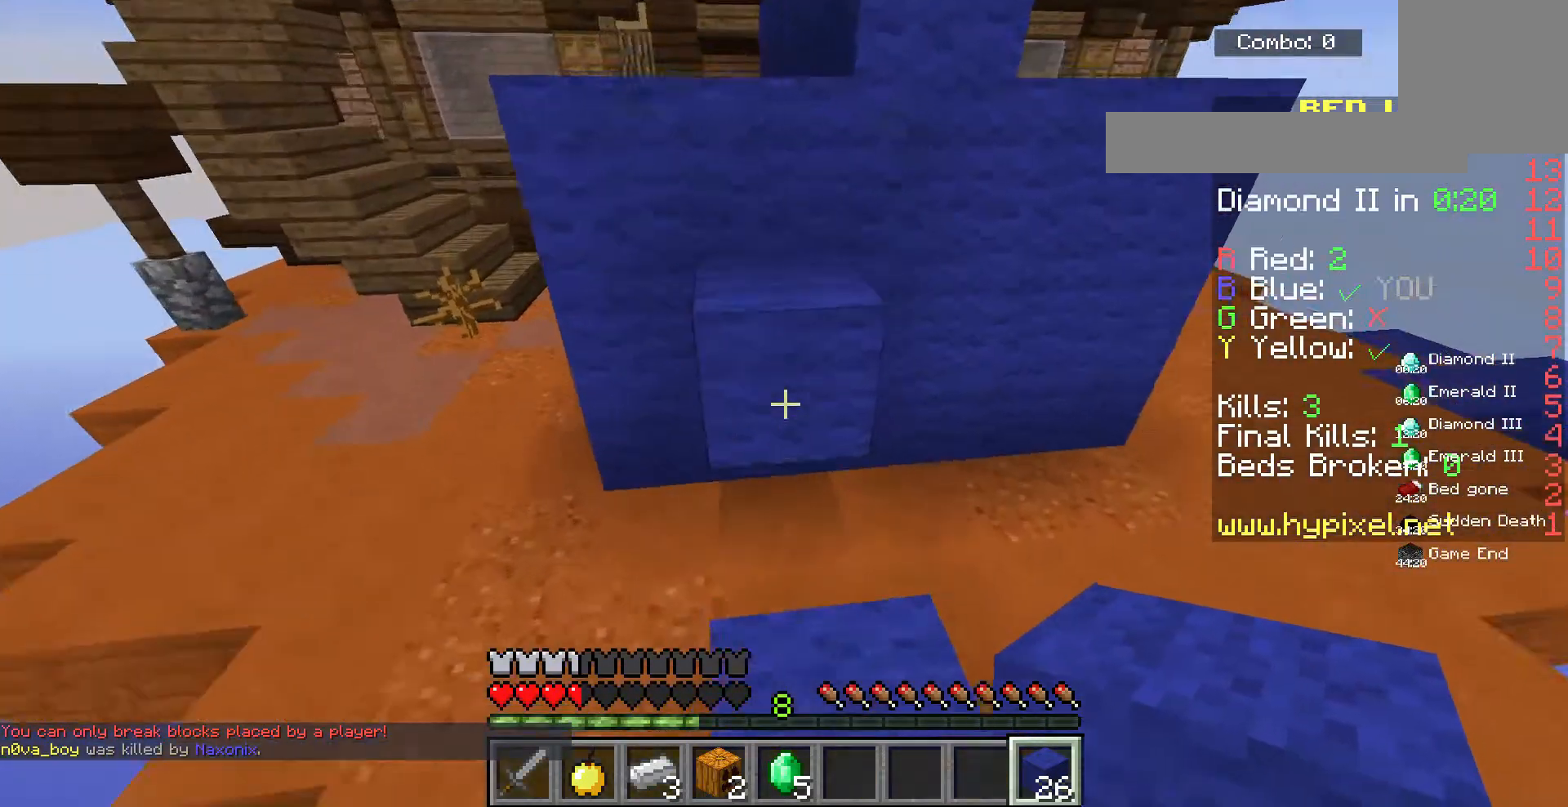
{"keys": ["space", "w"], "mouse": [], "events": [[333, "space", "up"], [467, "space", "down"]]}
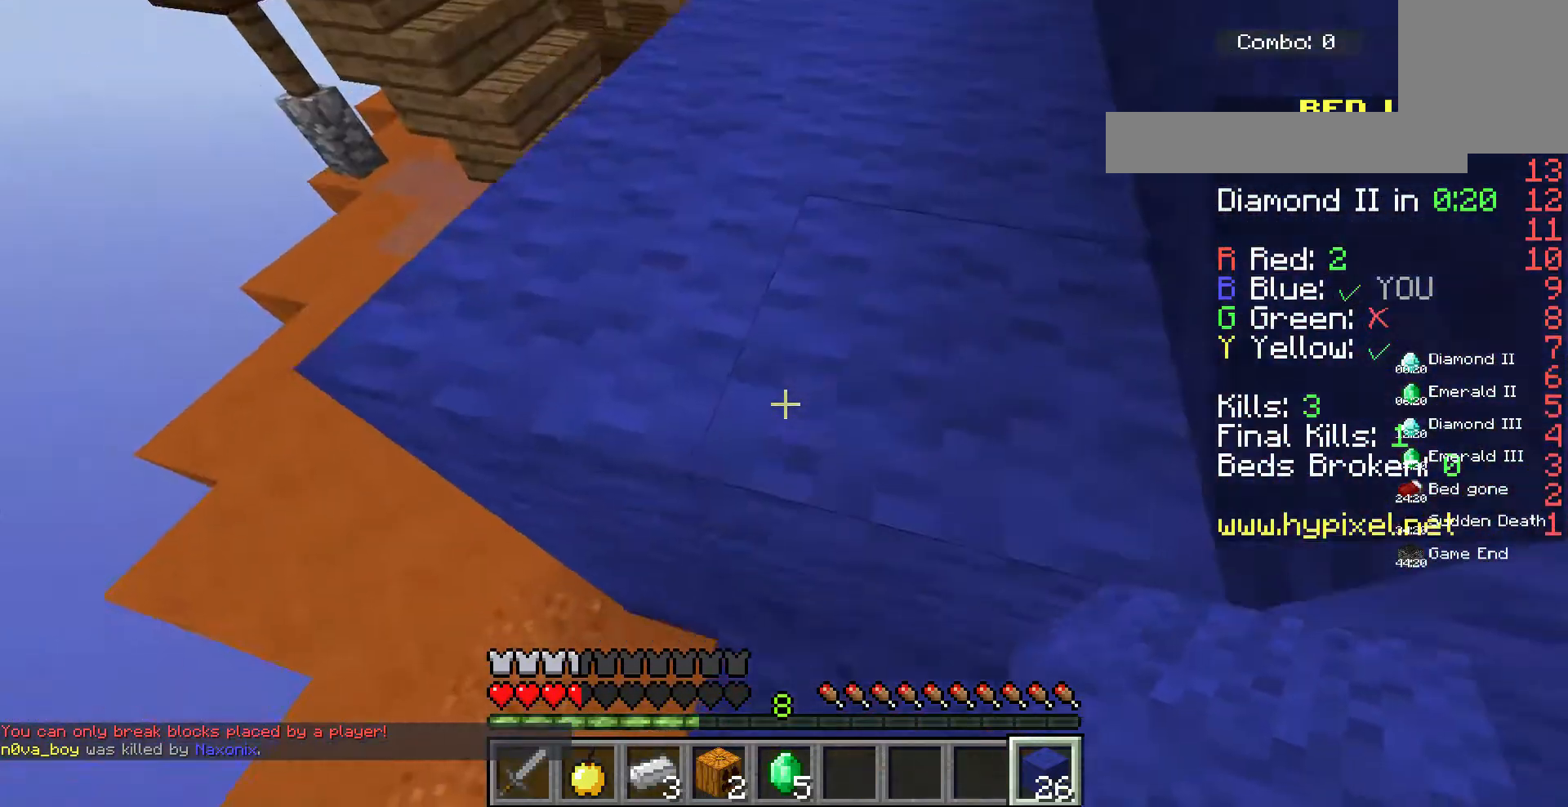
{"keys": [], "mouse": [], "events": [[267, "space", "up"], [500, "w", "up"]]}
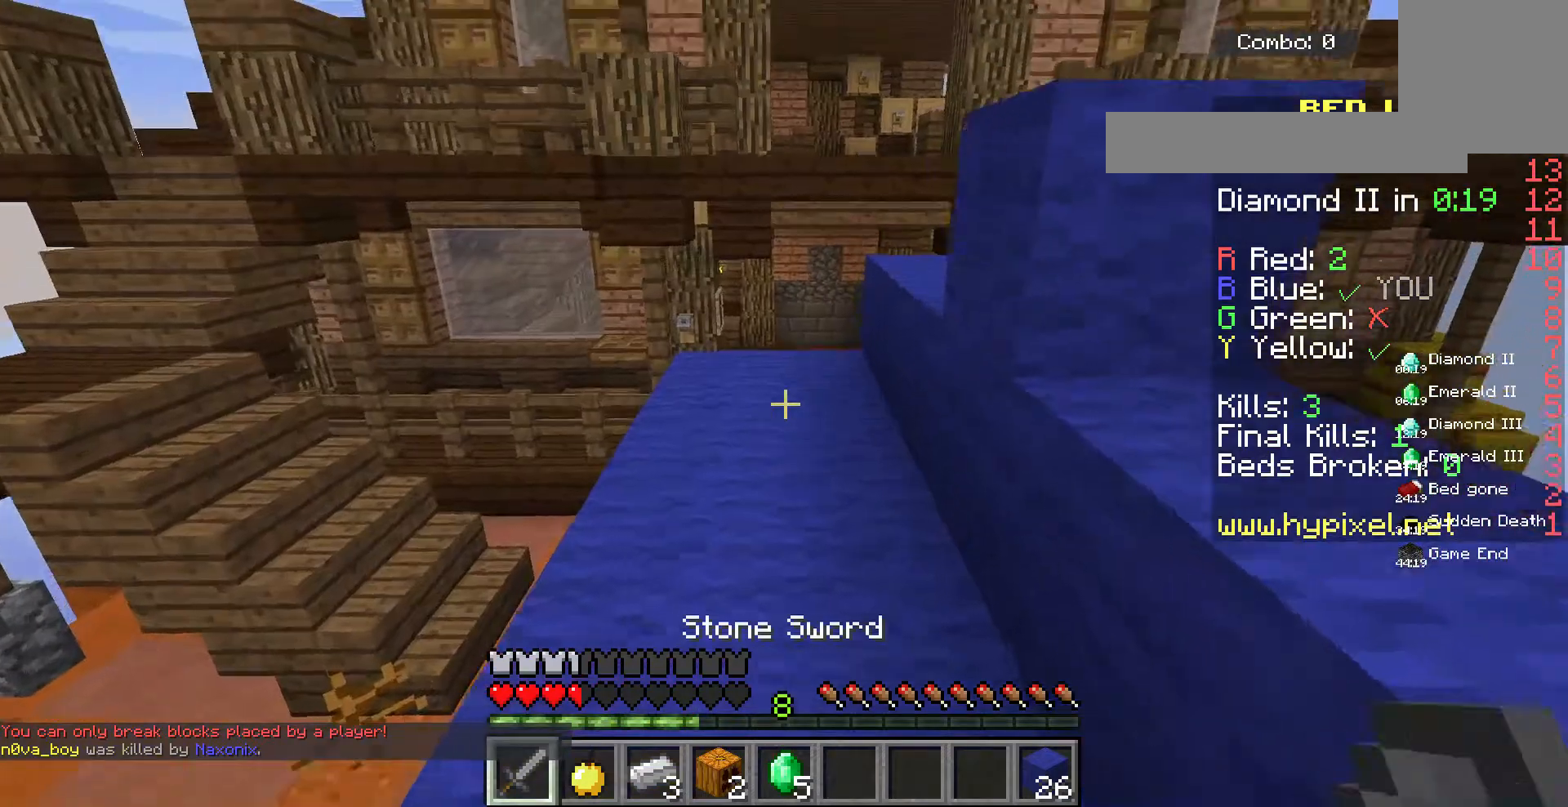
{"keys": ["w"], "mouse": [], "events": [[67, "w", "down"]]}
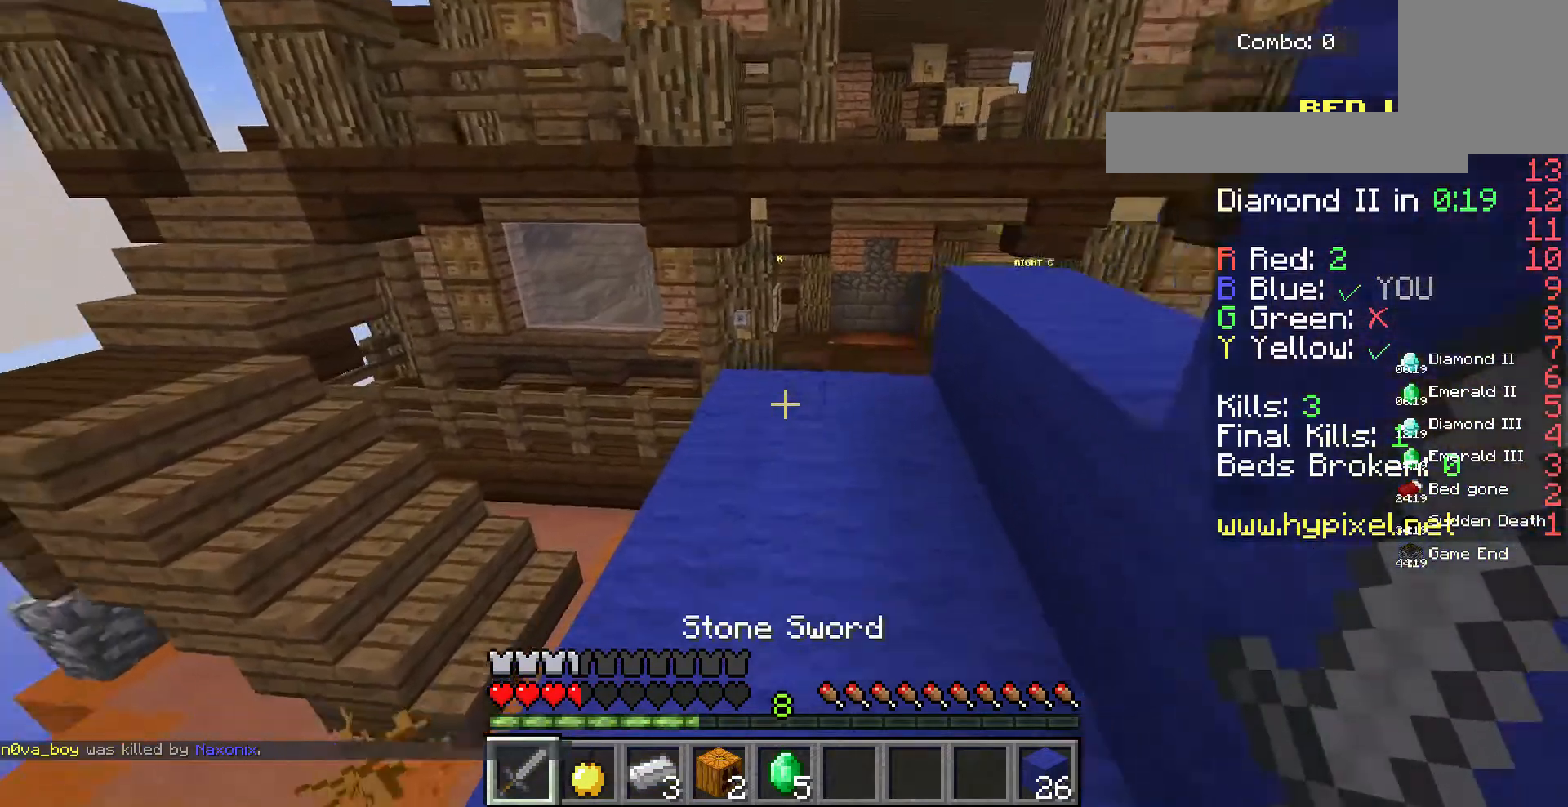
{"keys": ["a", "w"], "mouse": [], "events": [[433, "a", "down"]]}